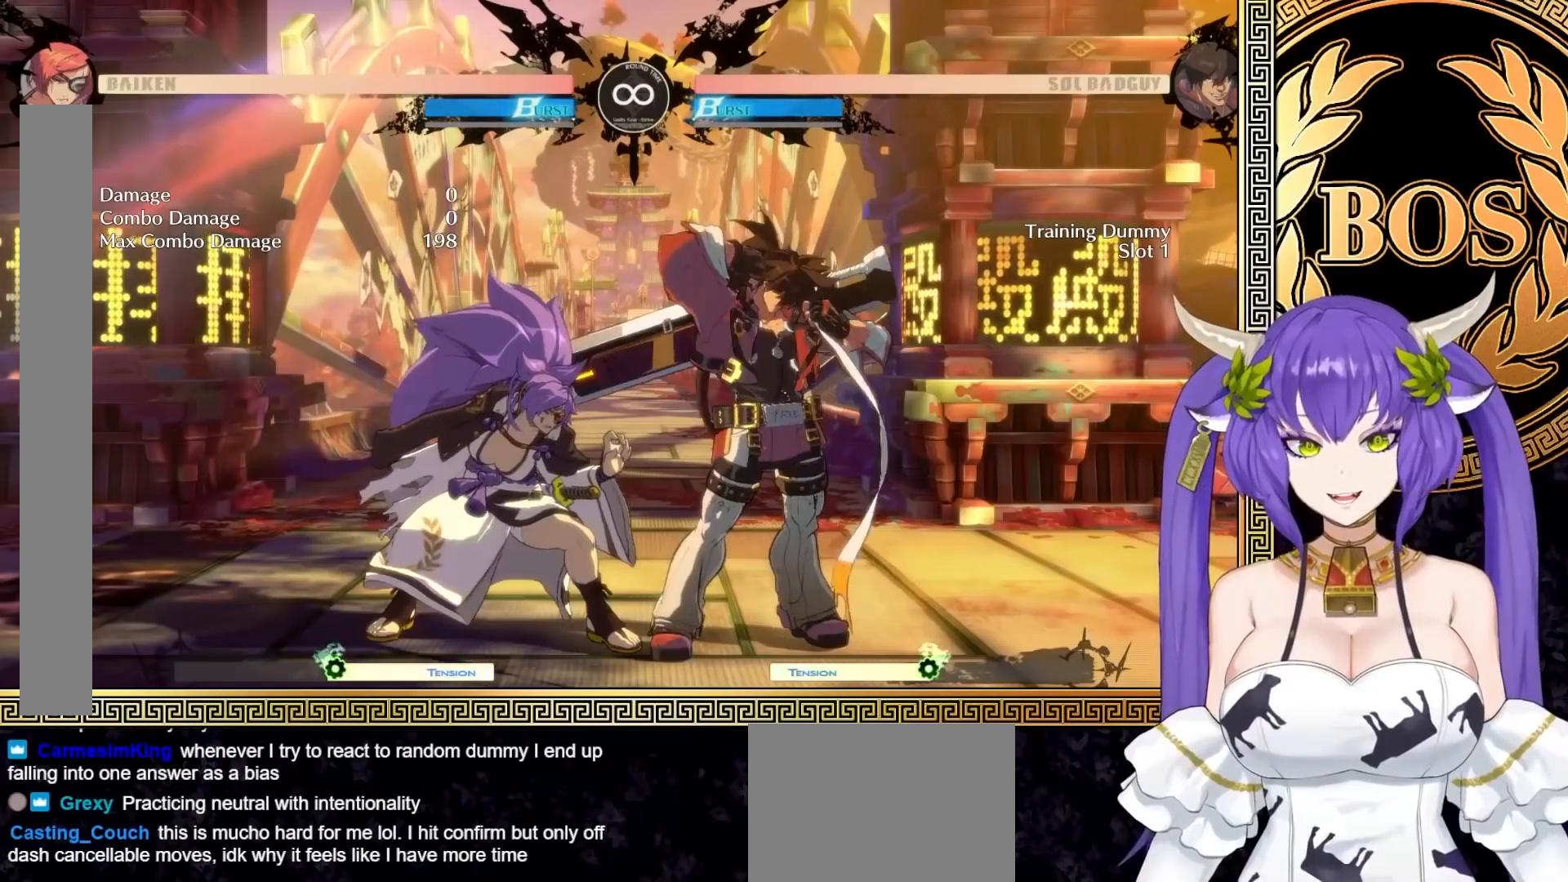
Gameplay with a controller (arcade stick); each line is a JSON object with the inputs held at the frame after it. "events" lists button and stick changes between this image and that frame as [ms after this image, input, new state], when the widget could be followed in between. Not read: L3 R3.
{"buttons": [], "left_stick": "center", "events": []}
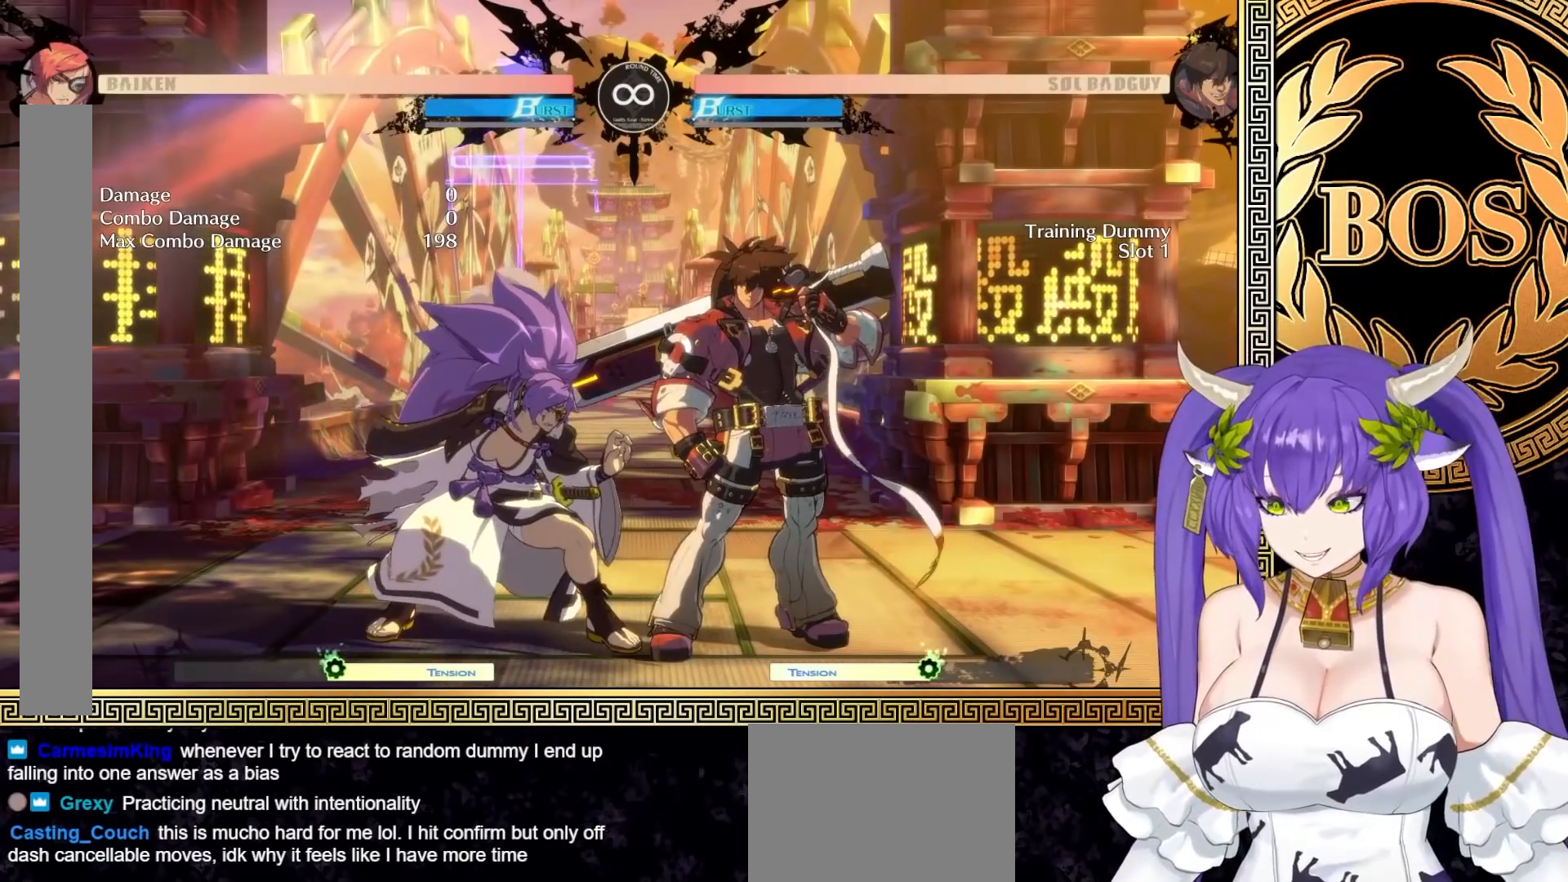
{"buttons": [], "left_stick": "center", "events": [[150, "left_stick", "down"], [183, "R1", "down"], [267, "R1", "up"], [267, "left_stick", "center"], [333, "left_stick", "down"], [433, "left_stick", "left"], [483, "left_stick", "center"]]}
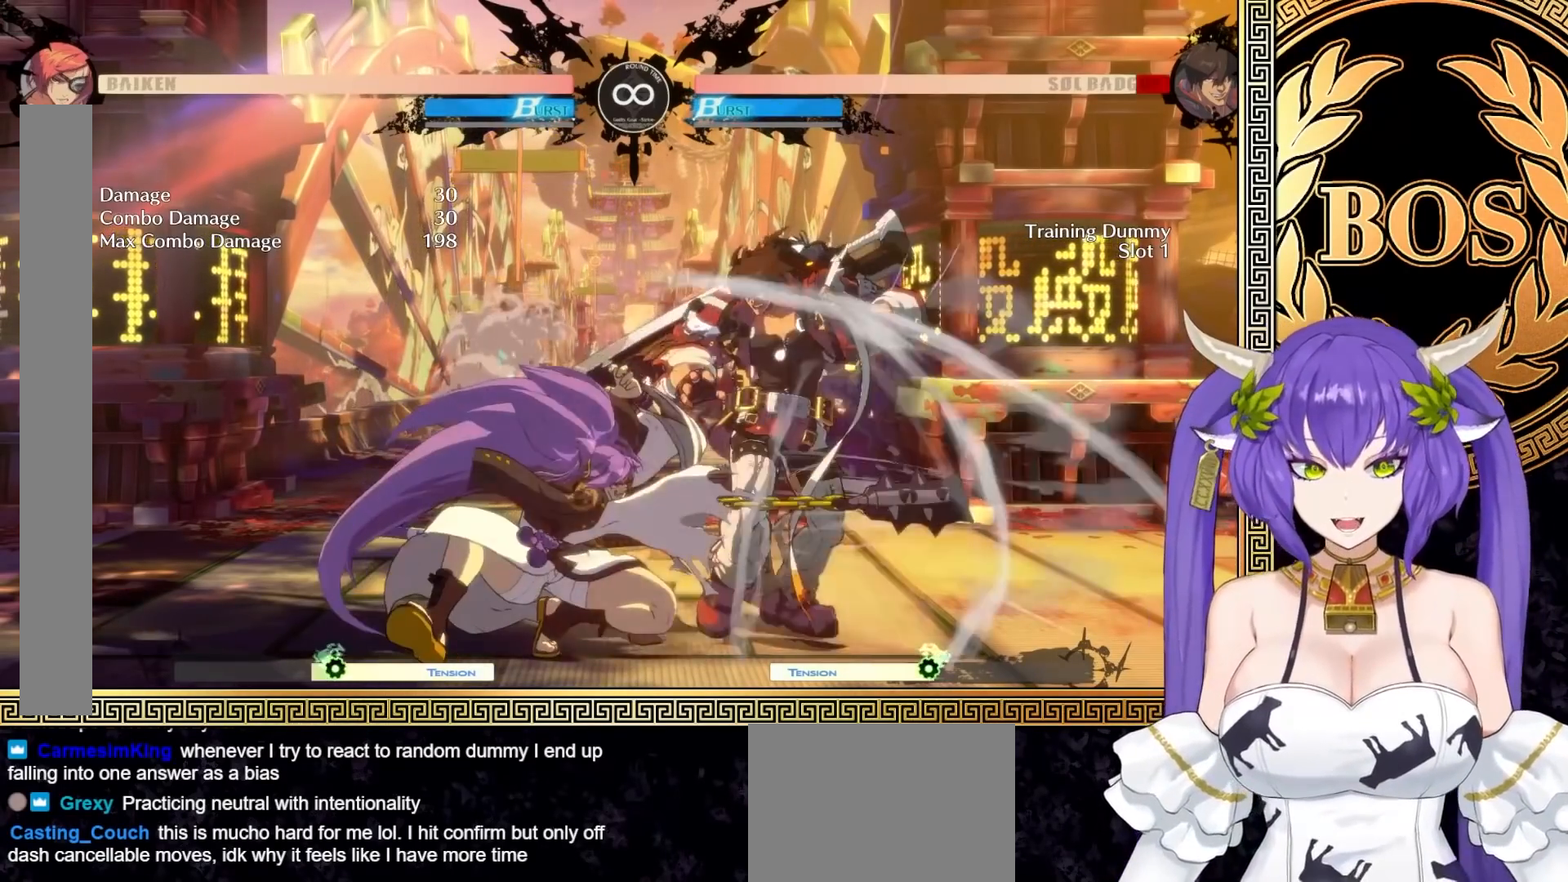
{"buttons": [], "left_stick": "center", "events": [[17, "left_stick", "down"], [83, "left_stick", "left"], [117, "SQUARE", "down"], [150, "left_stick", "center"], [183, "SQUARE", "up"]]}
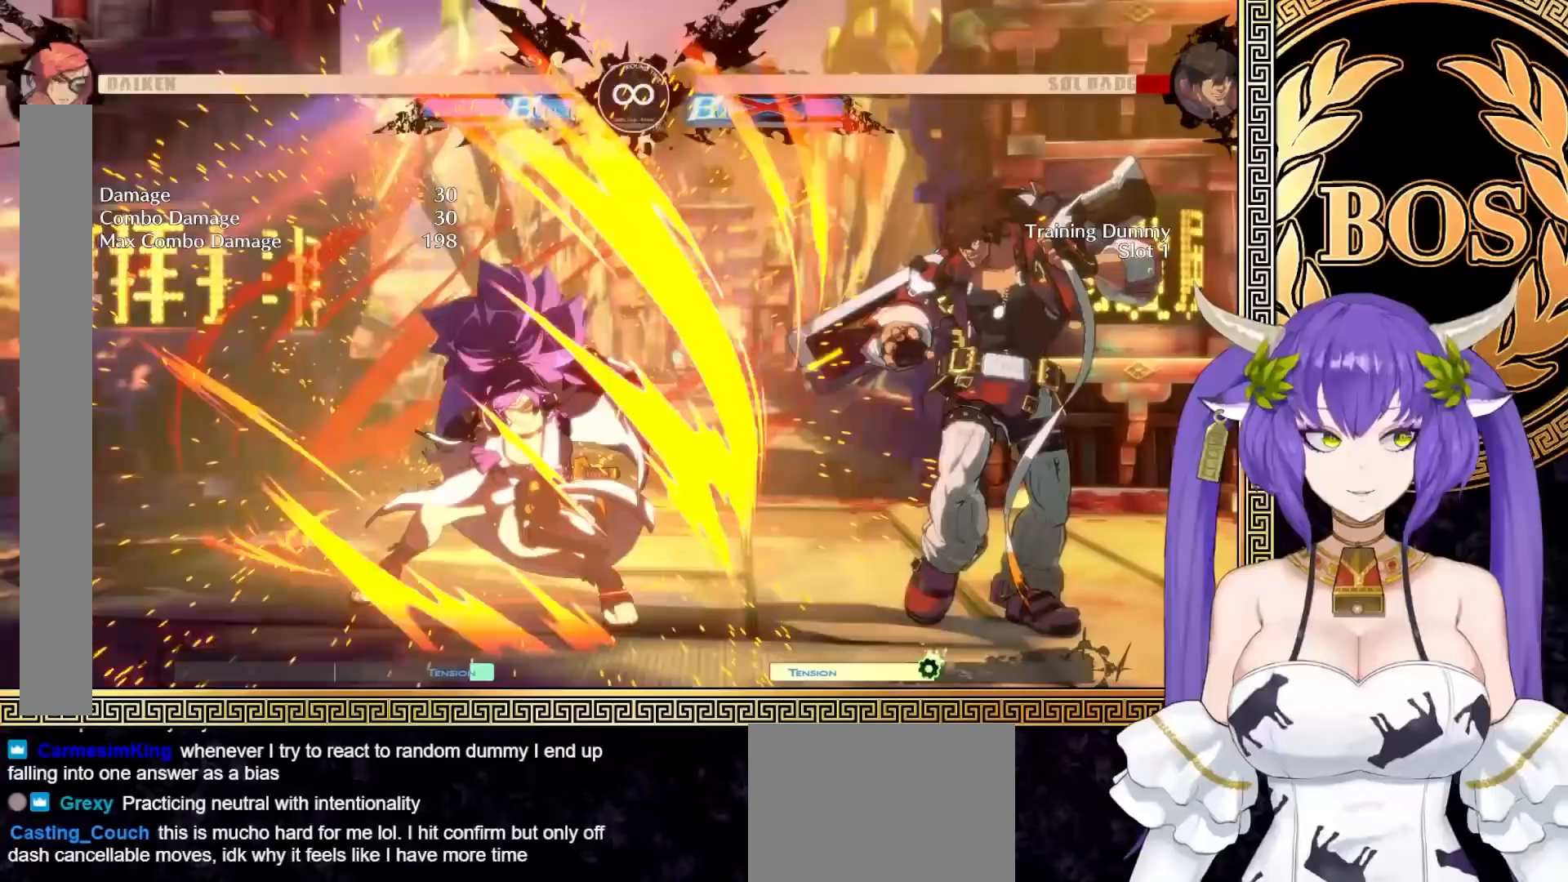
{"buttons": [], "left_stick": "center", "events": []}
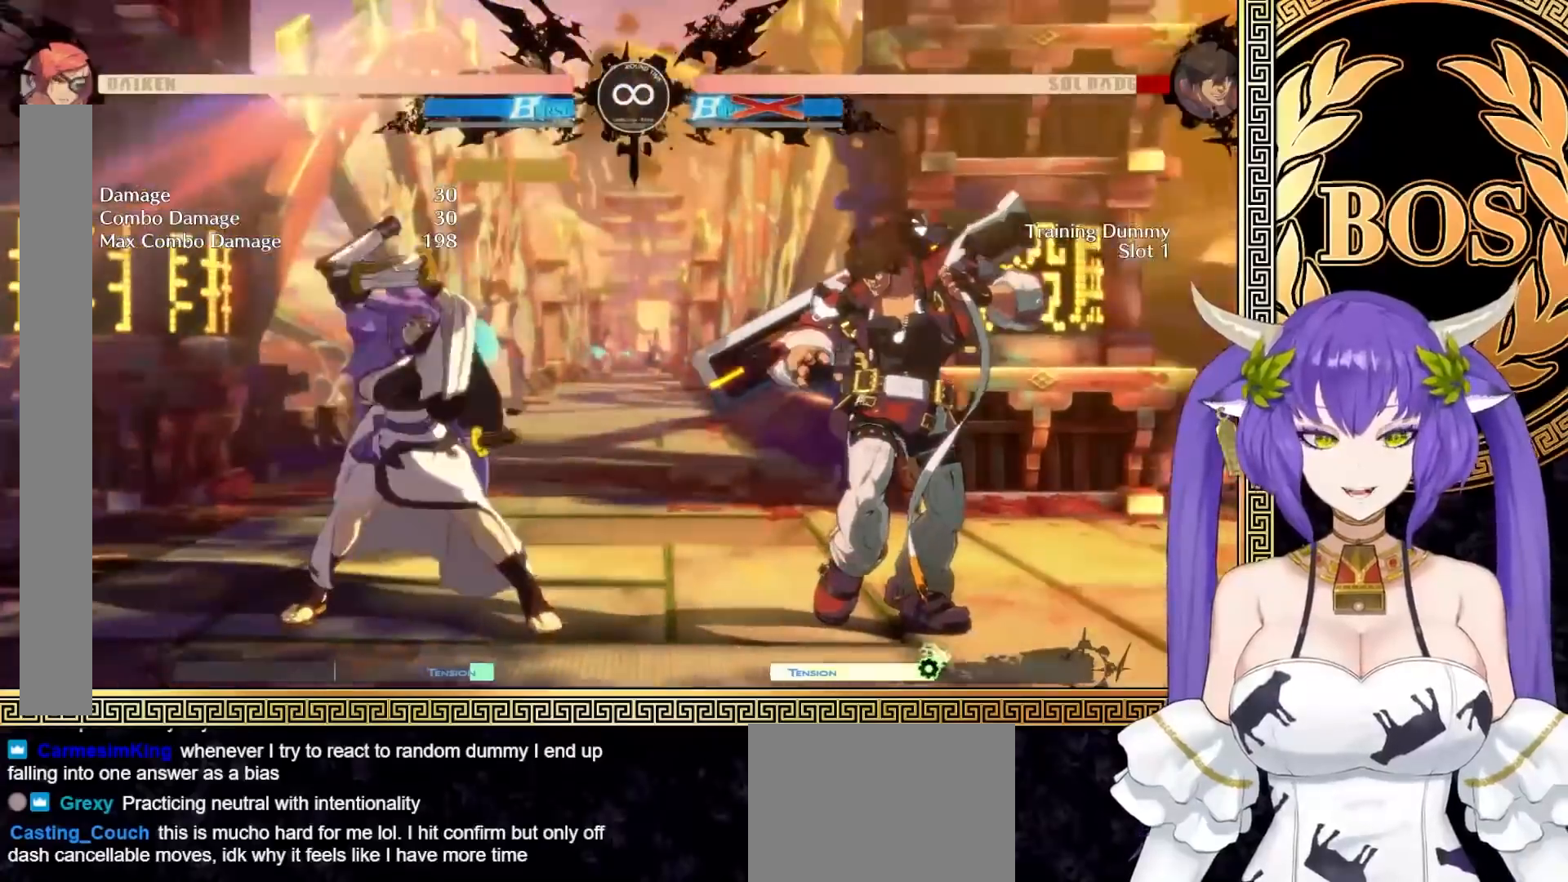
{"buttons": [], "left_stick": "center", "events": []}
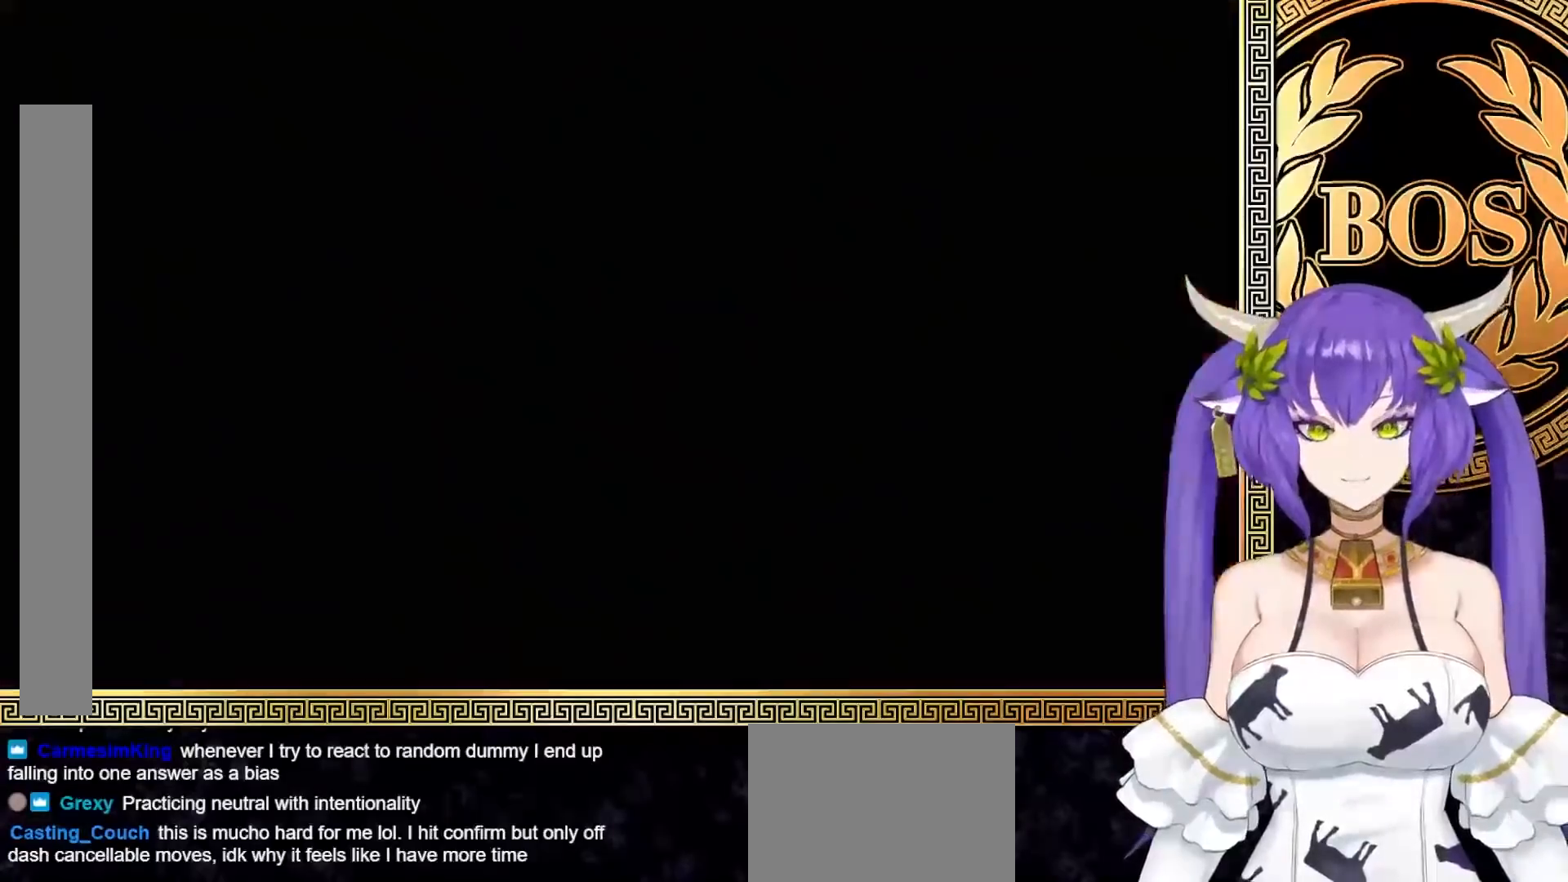
{"buttons": ["R1"], "left_stick": "center", "events": [[133, "left_stick", "right"], [183, "left_stick", "center"], [267, "left_stick", "right"], [350, "left_stick", "center"], [433, "R1", "down"]]}
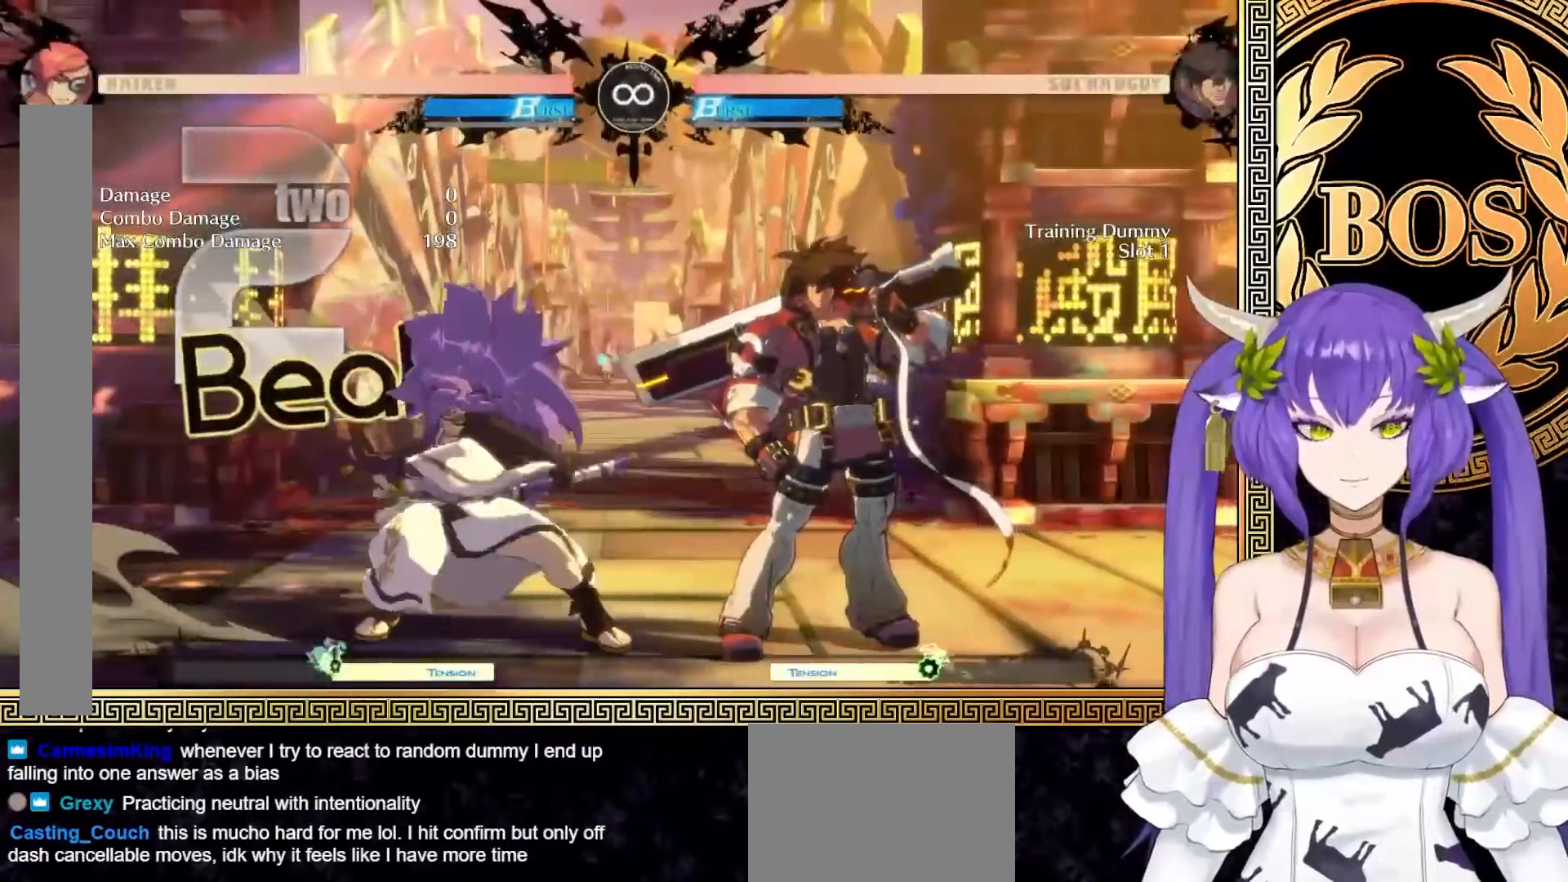
{"buttons": [], "left_stick": "center", "events": [[17, "R1", "up"], [17, "left_stick", "down"], [117, "left_stick", "left"], [183, "left_stick", "down"], [267, "left_stick", "left"], [350, "left_stick", "center"]]}
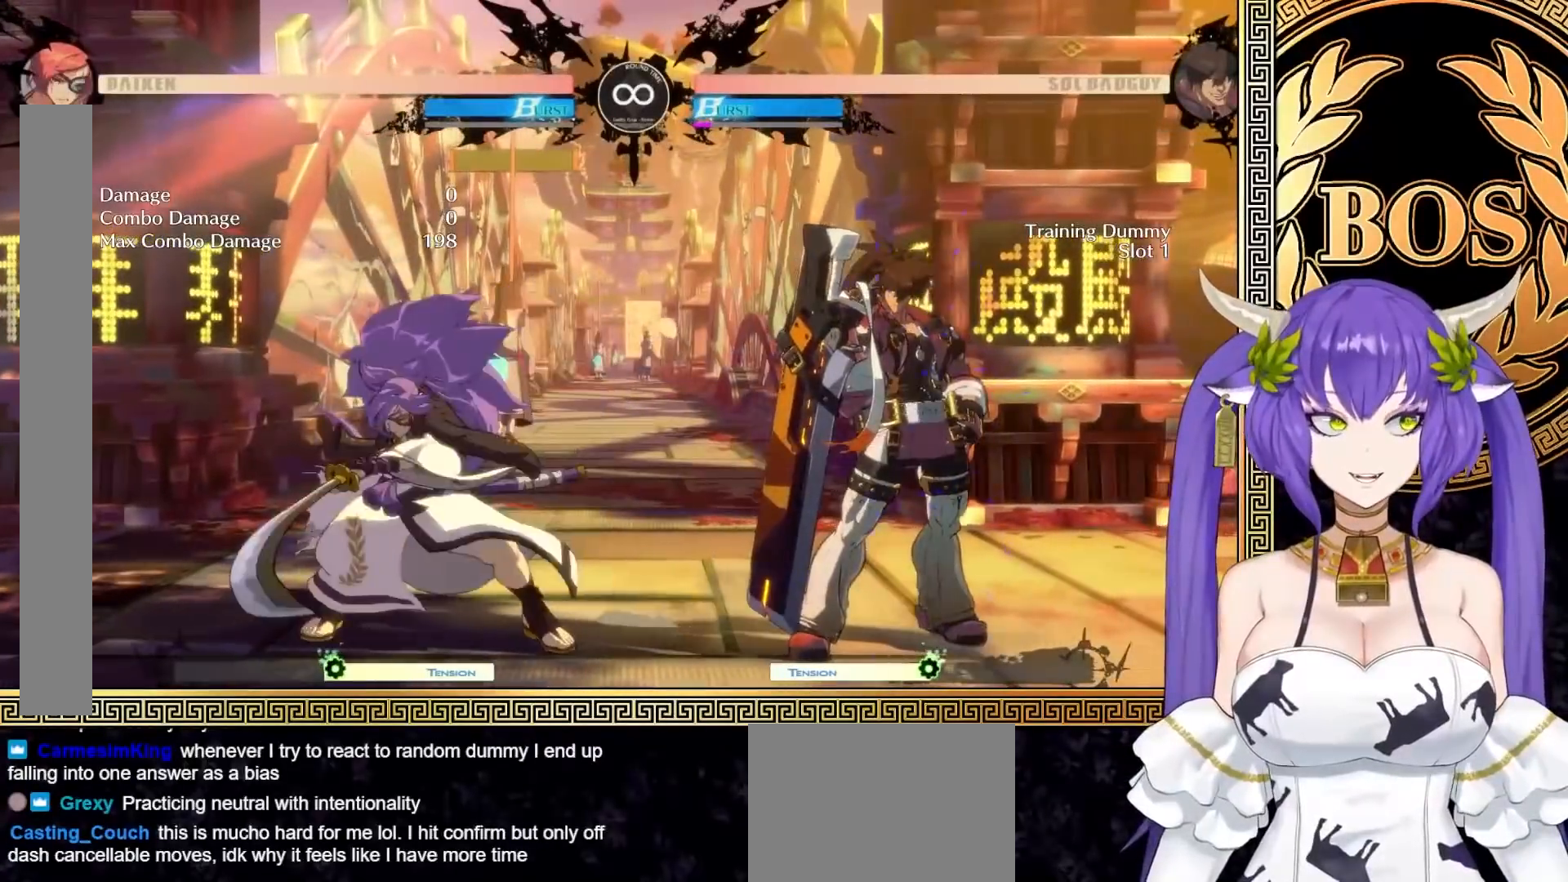
{"buttons": [], "left_stick": "left", "events": [[17, "left_stick", "right"], [67, "left_stick", "center"], [167, "left_stick", "right"], [233, "left_stick", "center"], [283, "R1", "down"], [367, "R1", "up"], [433, "left_stick", "down"], [483, "left_stick", "left"]]}
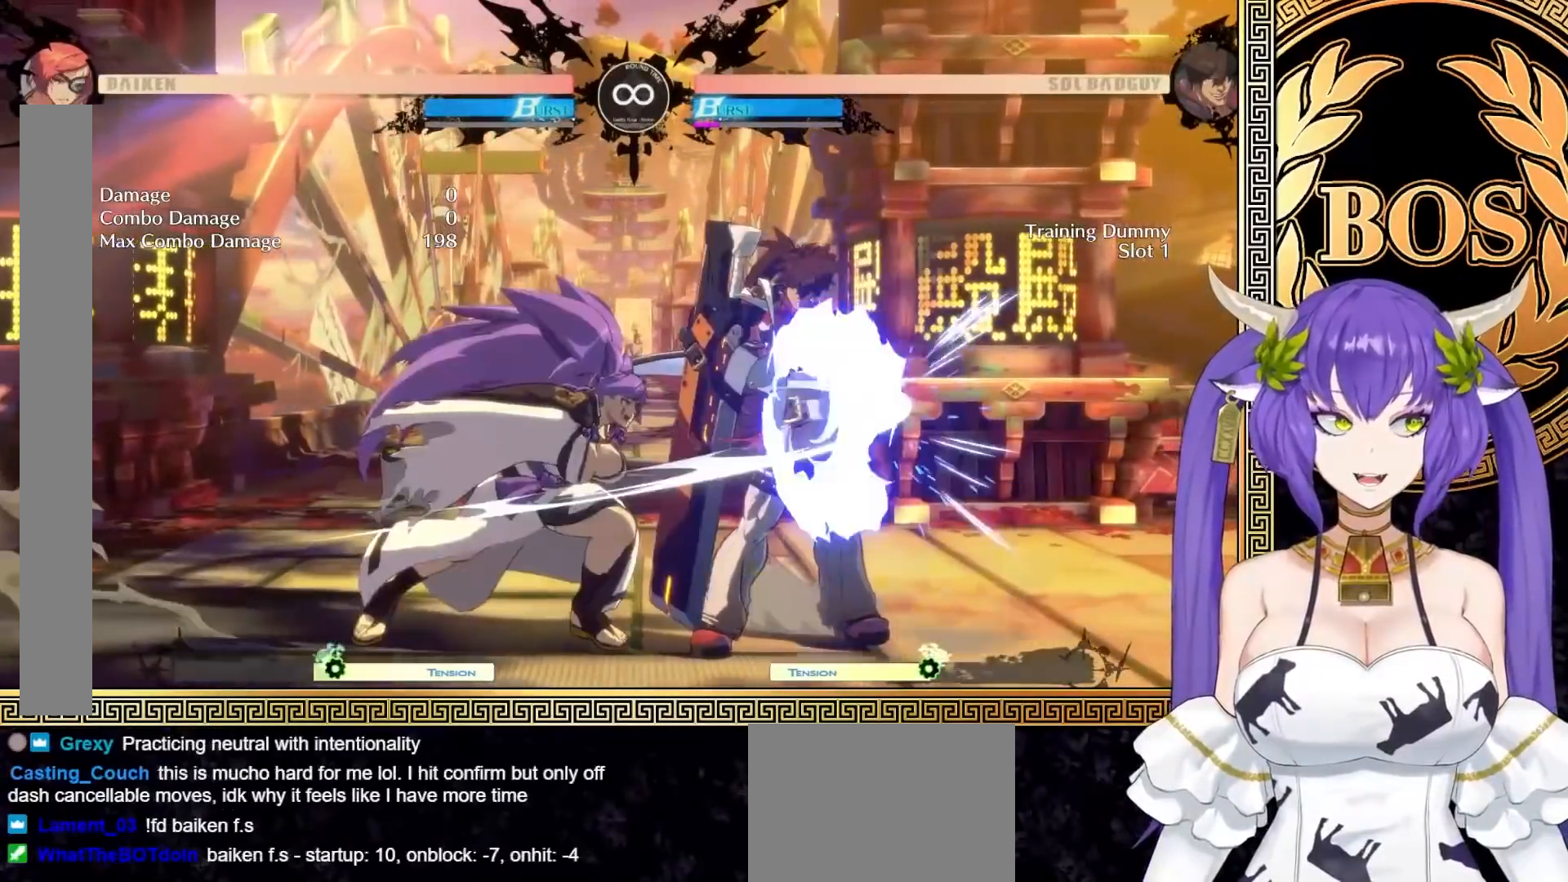
{"buttons": [], "left_stick": "center", "events": [[67, "left_stick", "down"], [150, "left_stick", "left"], [217, "left_stick", "center"], [383, "left_stick", "right"], [433, "left_stick", "center"]]}
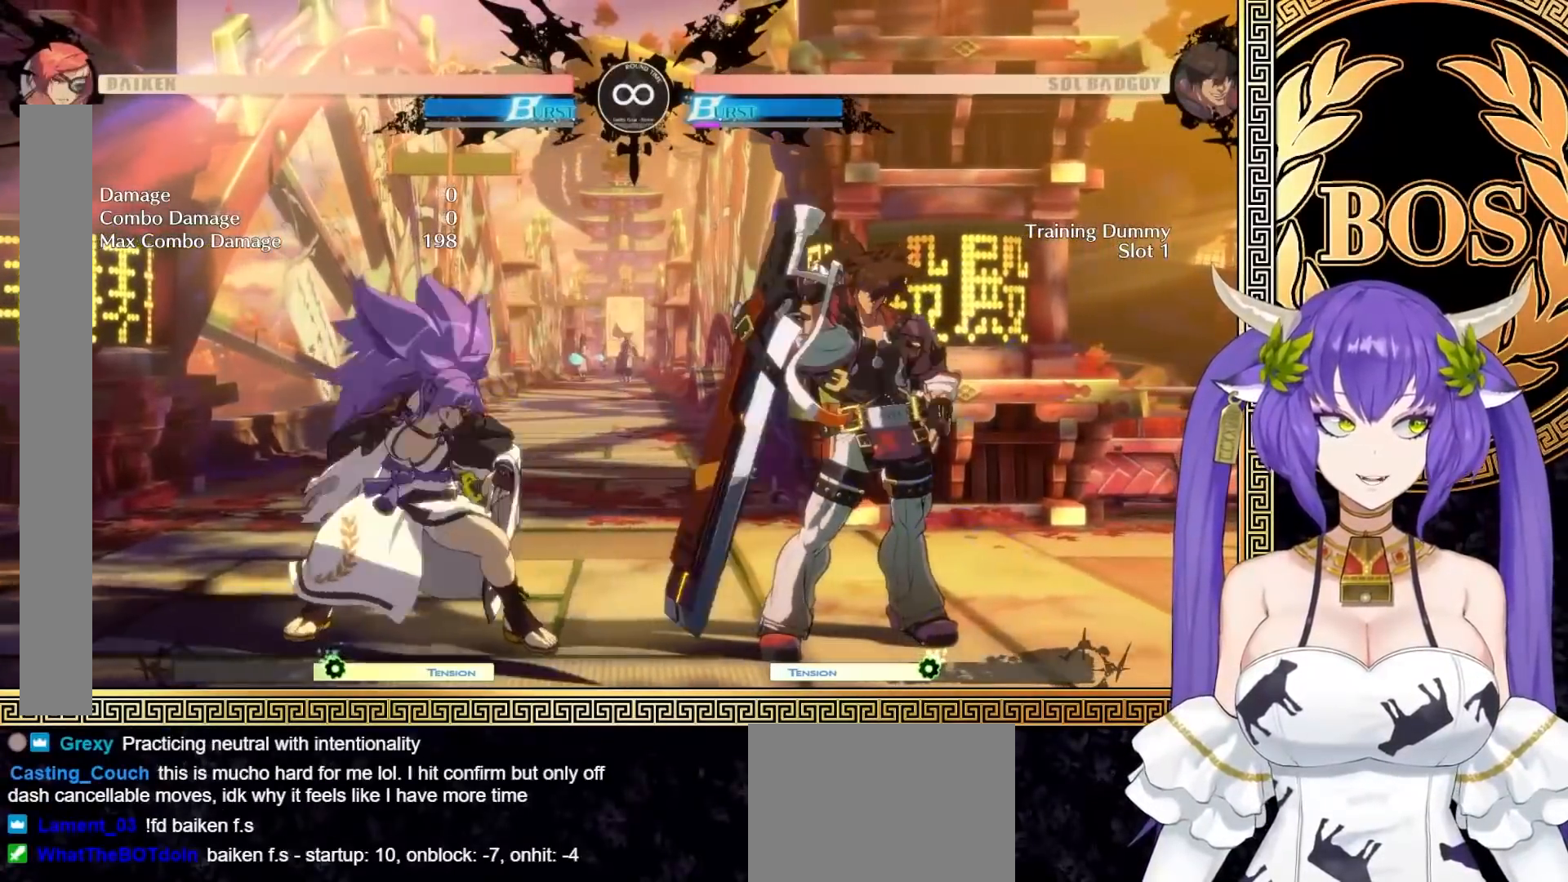
{"buttons": [], "left_stick": "down", "events": [[33, "left_stick", "right"], [117, "left_stick", "center"], [167, "R1", "down"], [250, "R1", "up"], [317, "left_stick", "down"], [400, "left_stick", "left"], [483, "left_stick", "down"]]}
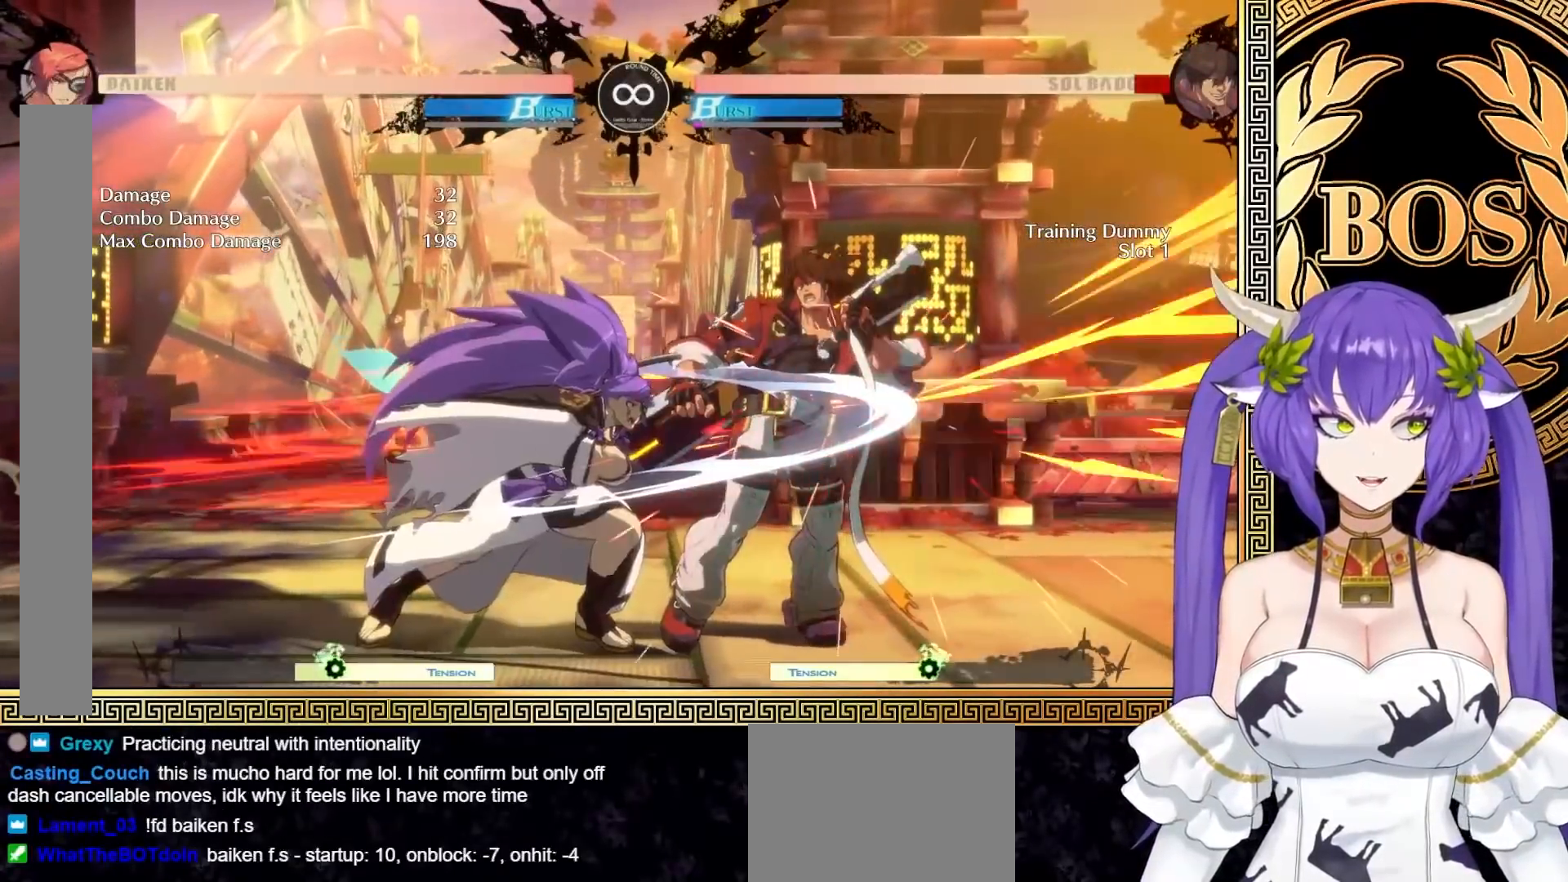
{"buttons": [], "left_stick": "center", "events": [[50, "left_stick", "left"], [67, "SQUARE", "down"], [100, "left_stick", "center"], [117, "SQUARE", "up"]]}
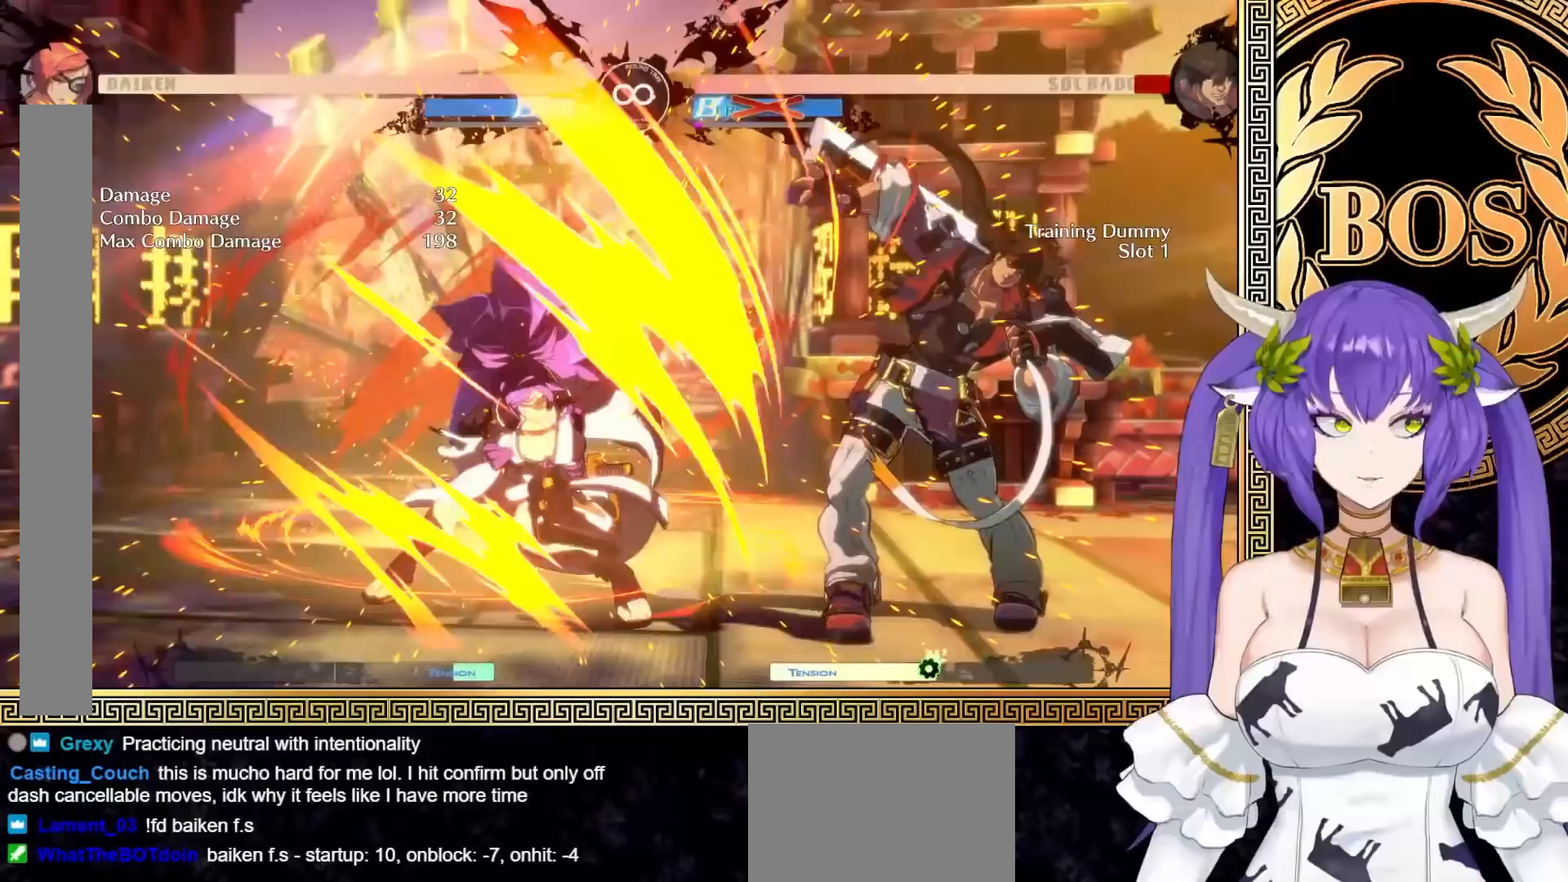
{"buttons": [], "left_stick": "center", "events": []}
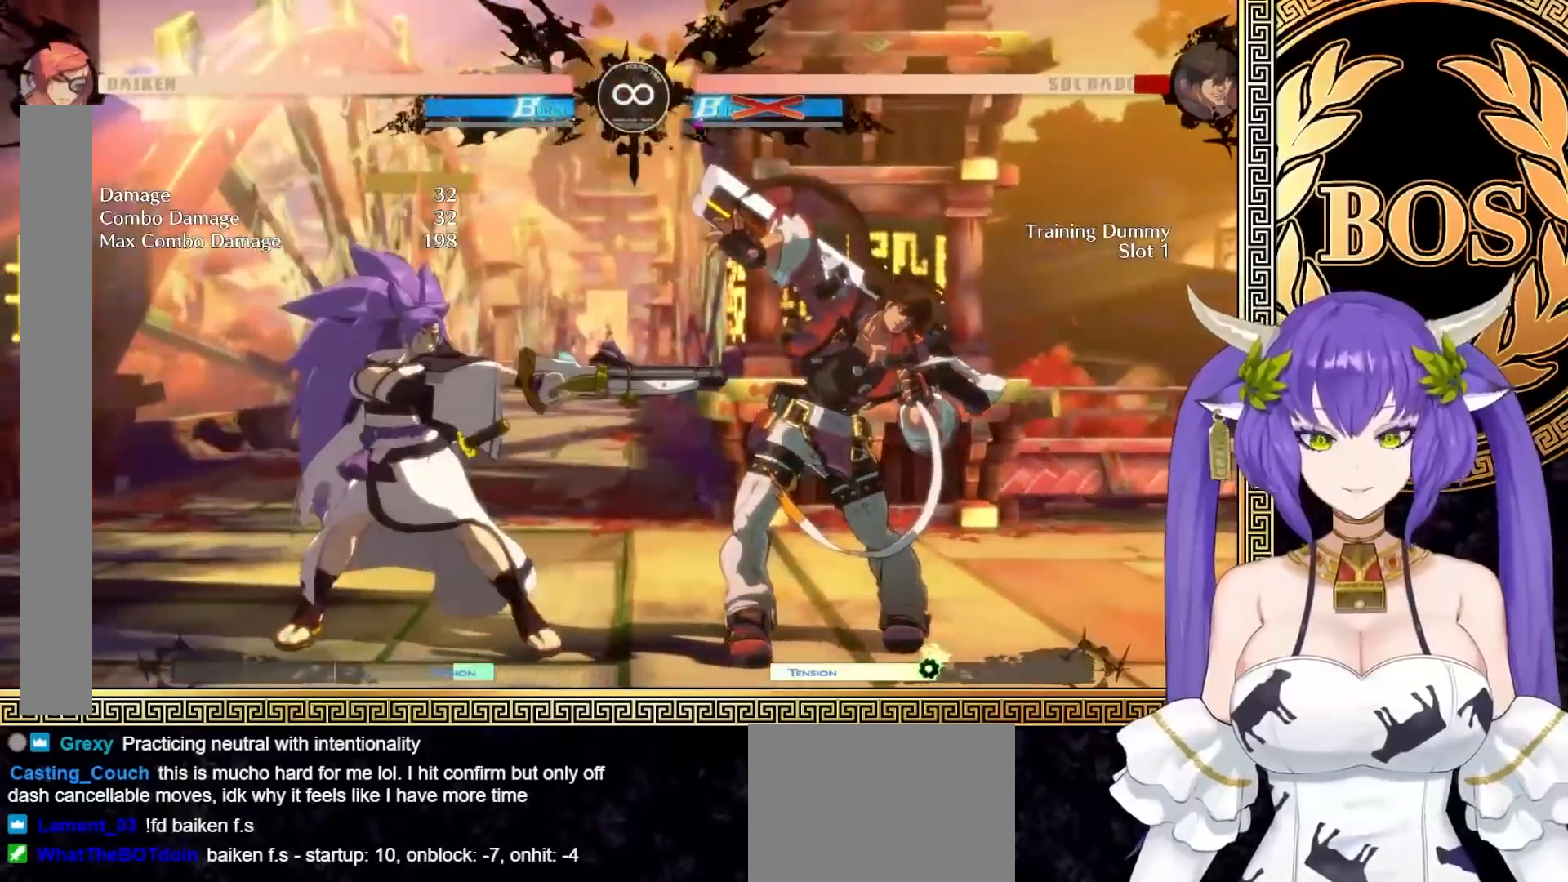
{"buttons": [], "left_stick": "center", "events": []}
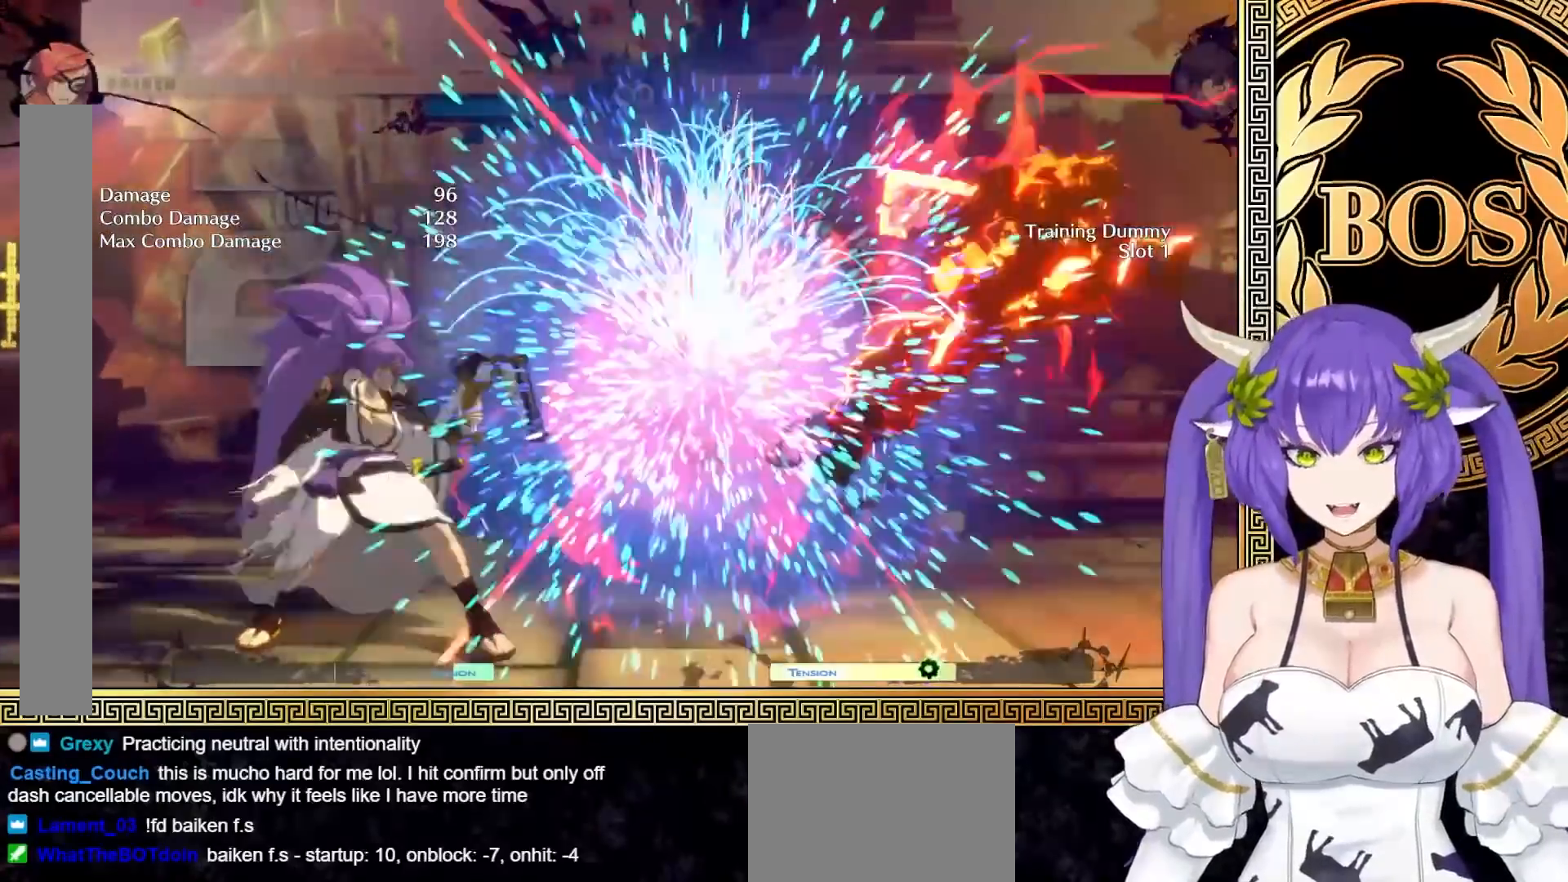
{"buttons": [], "left_stick": "down", "events": [[383, "left_stick", "down"]]}
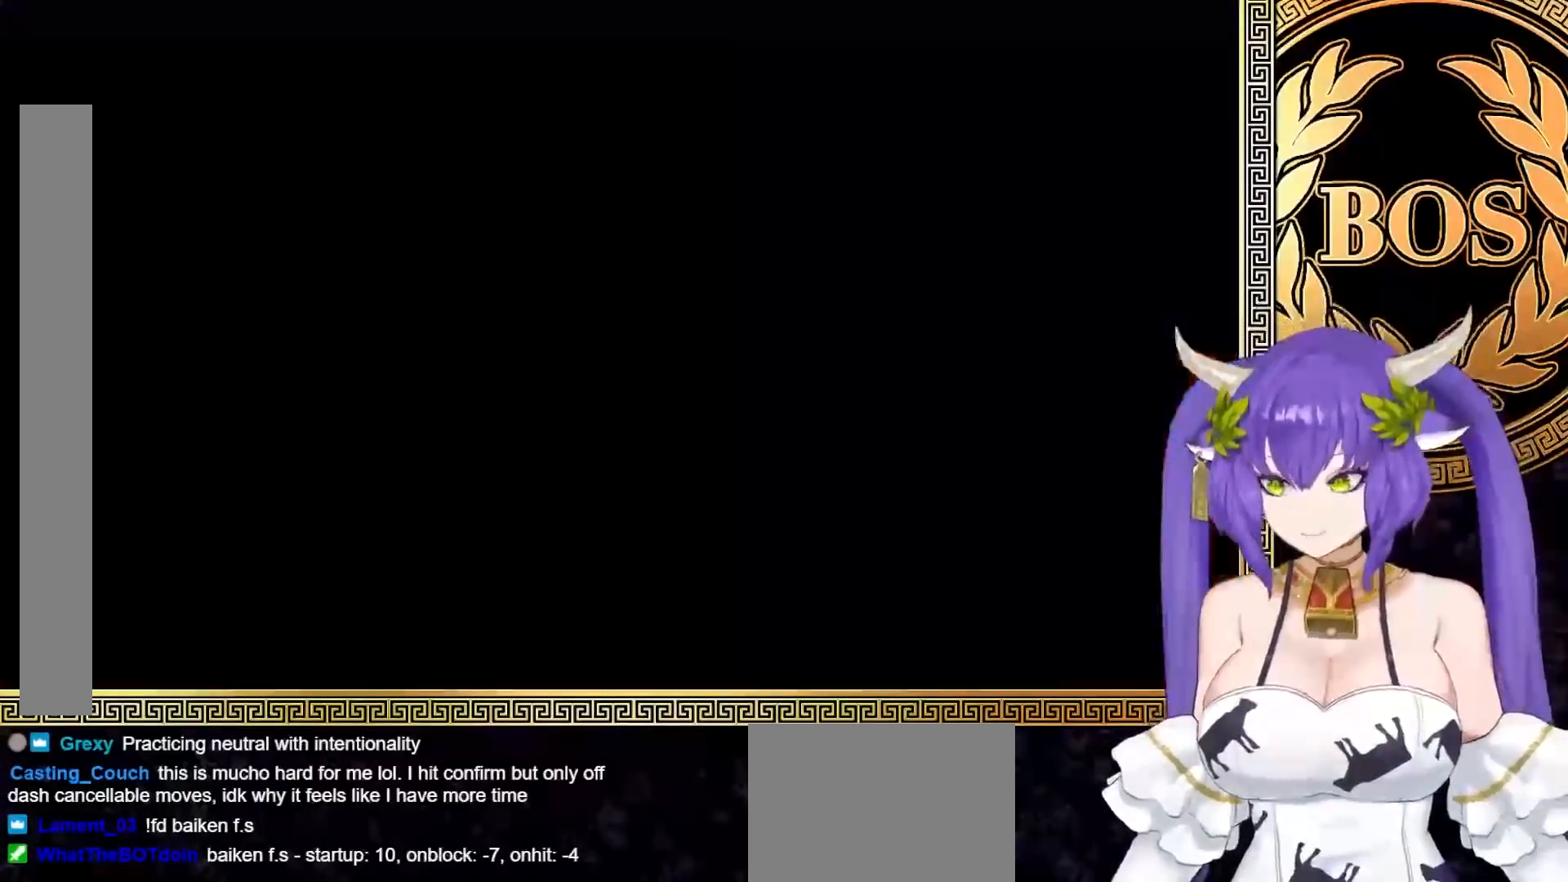
{"buttons": [], "left_stick": "center", "events": [[67, "left_stick", "center"]]}
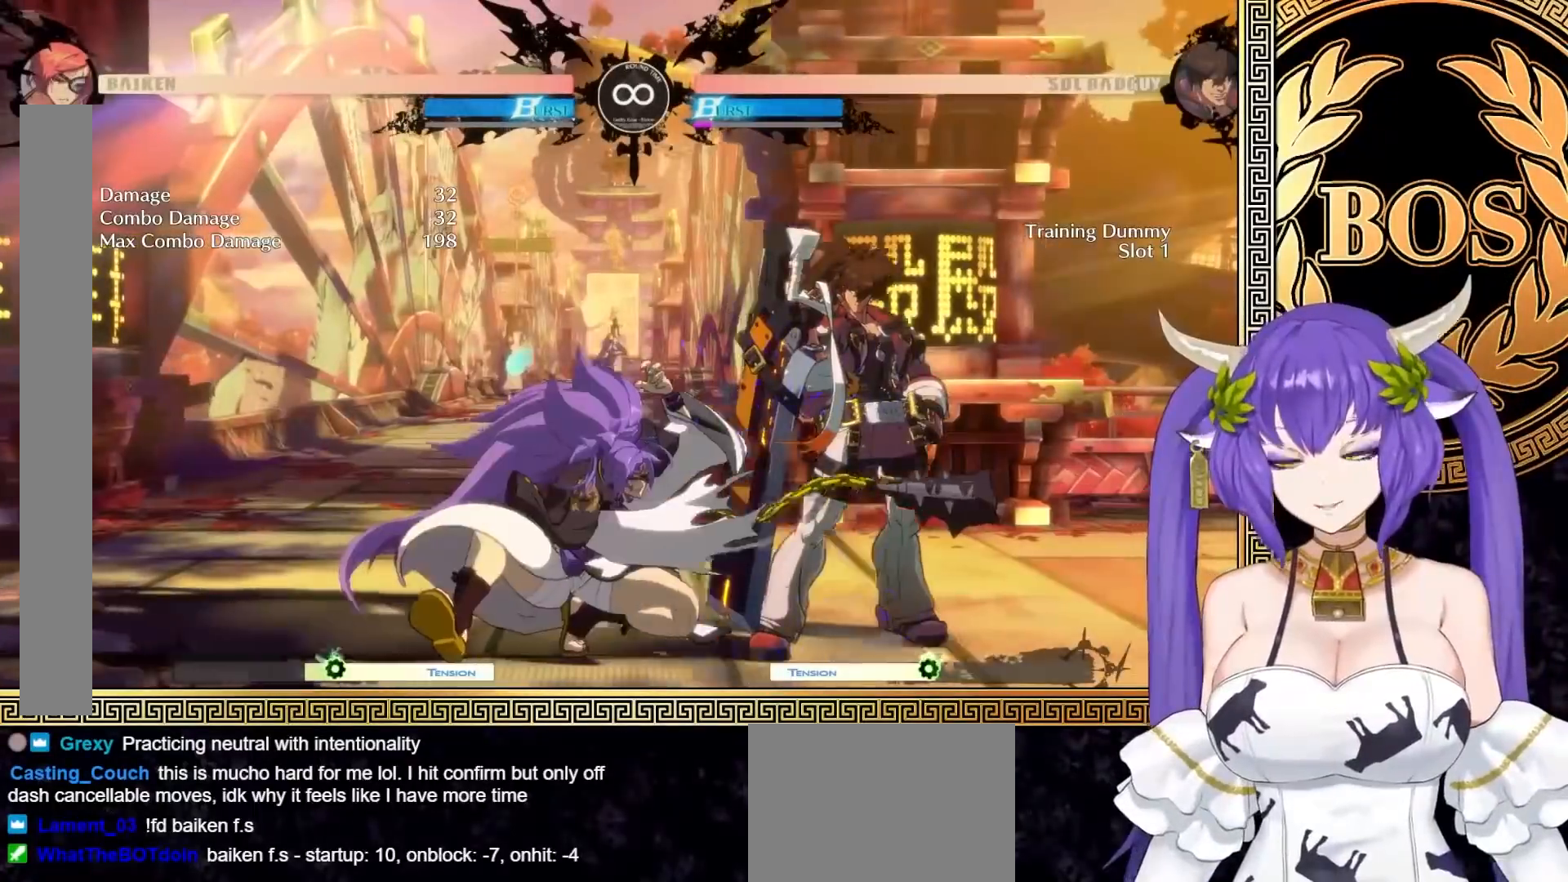
{"buttons": [], "left_stick": "center", "events": [[83, "left_stick", "right"], [150, "left_stick", "center"], [233, "left_stick", "right"], [367, "left_stick", "down"], [383, "R1", "down"], [433, "left_stick", "center"], [483, "R1", "up"]]}
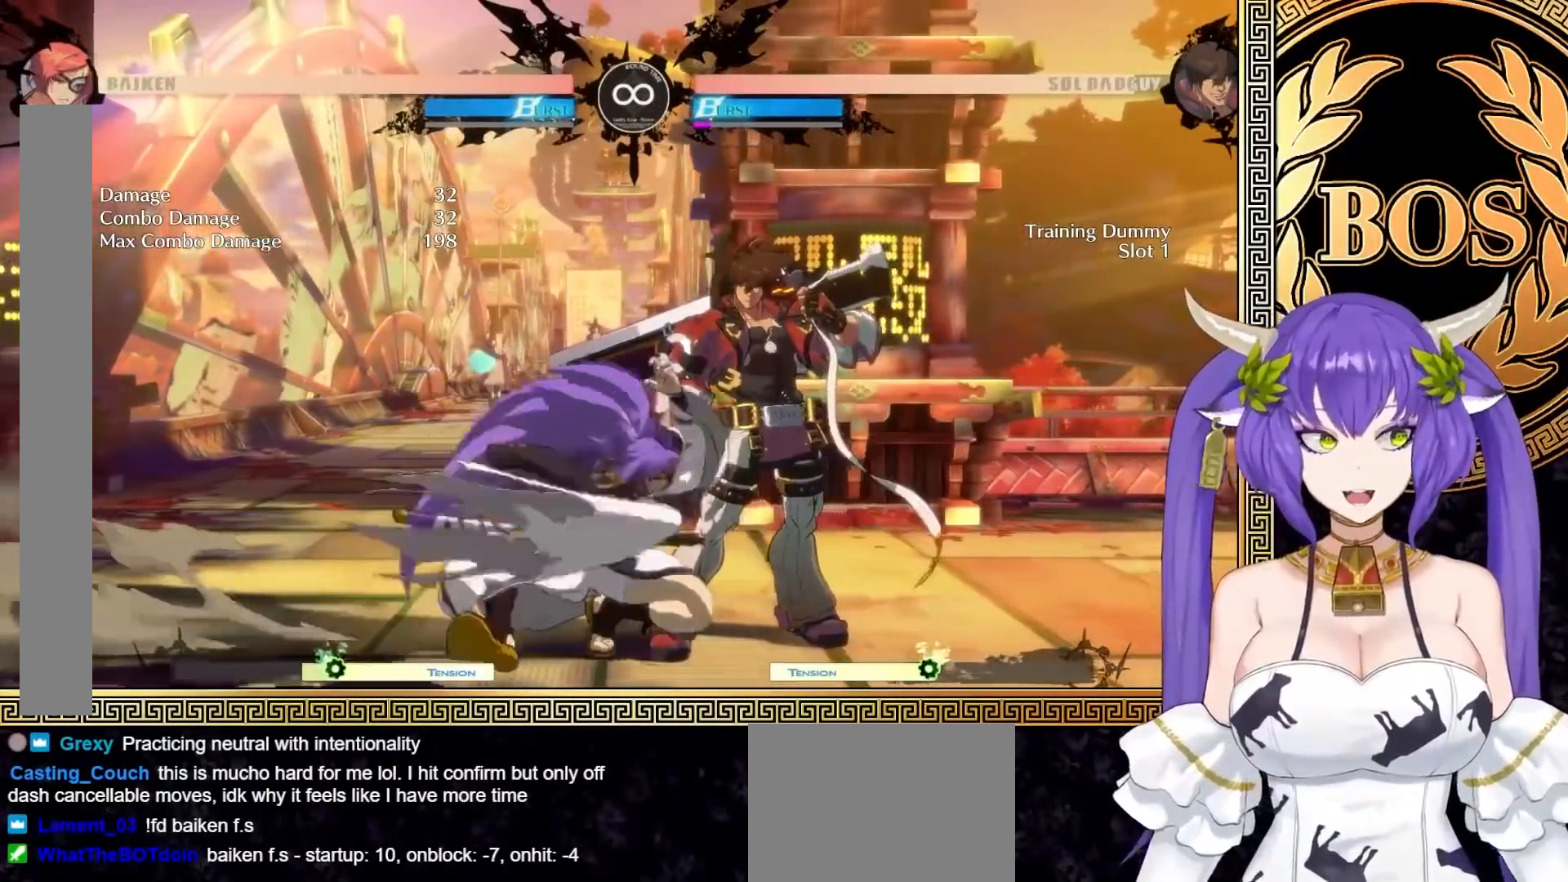
{"buttons": [], "left_stick": "right", "events": [[33, "left_stick", "down"], [100, "left_stick", "left"], [183, "left_stick", "down"], [250, "left_stick", "left"], [333, "left_stick", "center"], [500, "left_stick", "right"]]}
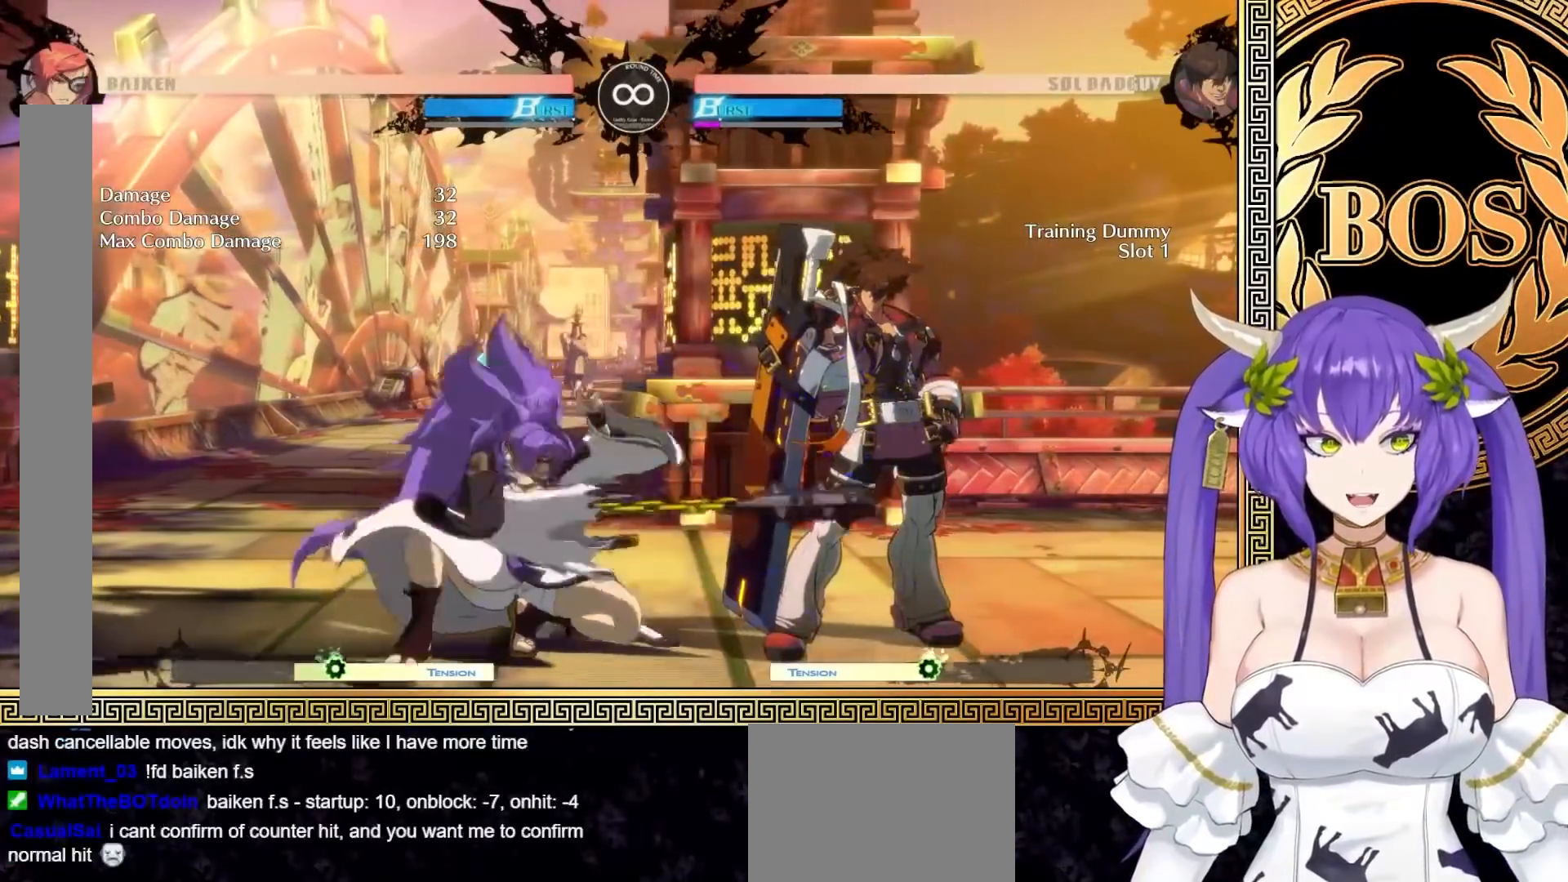
{"buttons": [], "left_stick": "down", "events": [[50, "left_stick", "center"], [150, "left_stick", "right"], [267, "left_stick", "down"], [300, "R1", "down"], [367, "left_stick", "center"], [417, "R1", "up"], [433, "left_stick", "left"], [483, "left_stick", "down"]]}
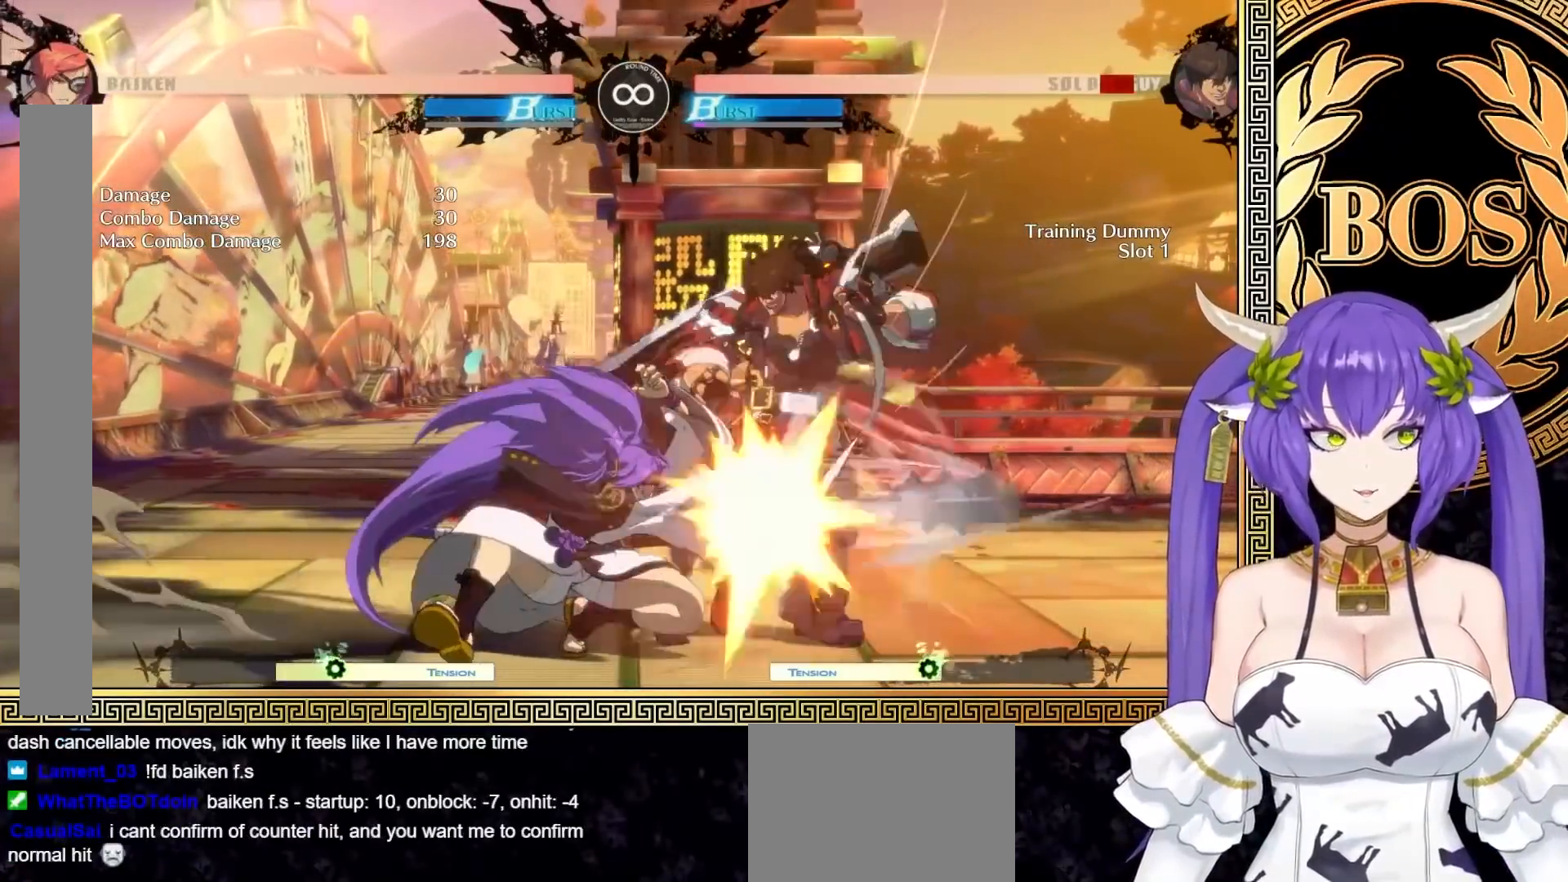
{"buttons": [], "left_stick": "center", "events": [[217, "R1", "down"], [250, "left_stick", "center"], [300, "R1", "up"]]}
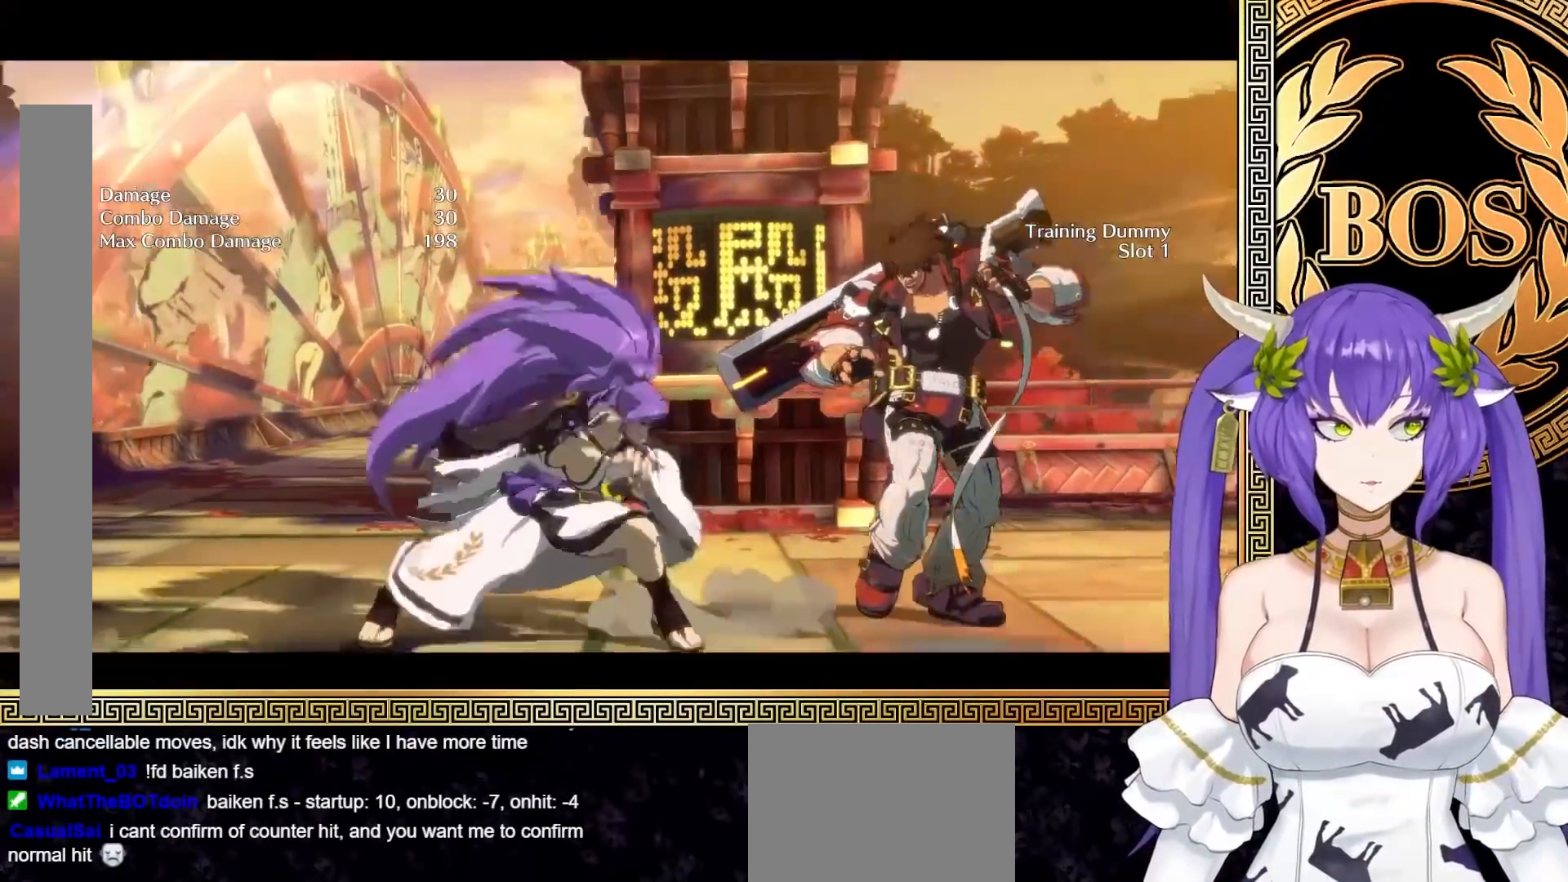
{"buttons": [], "left_stick": "center", "events": []}
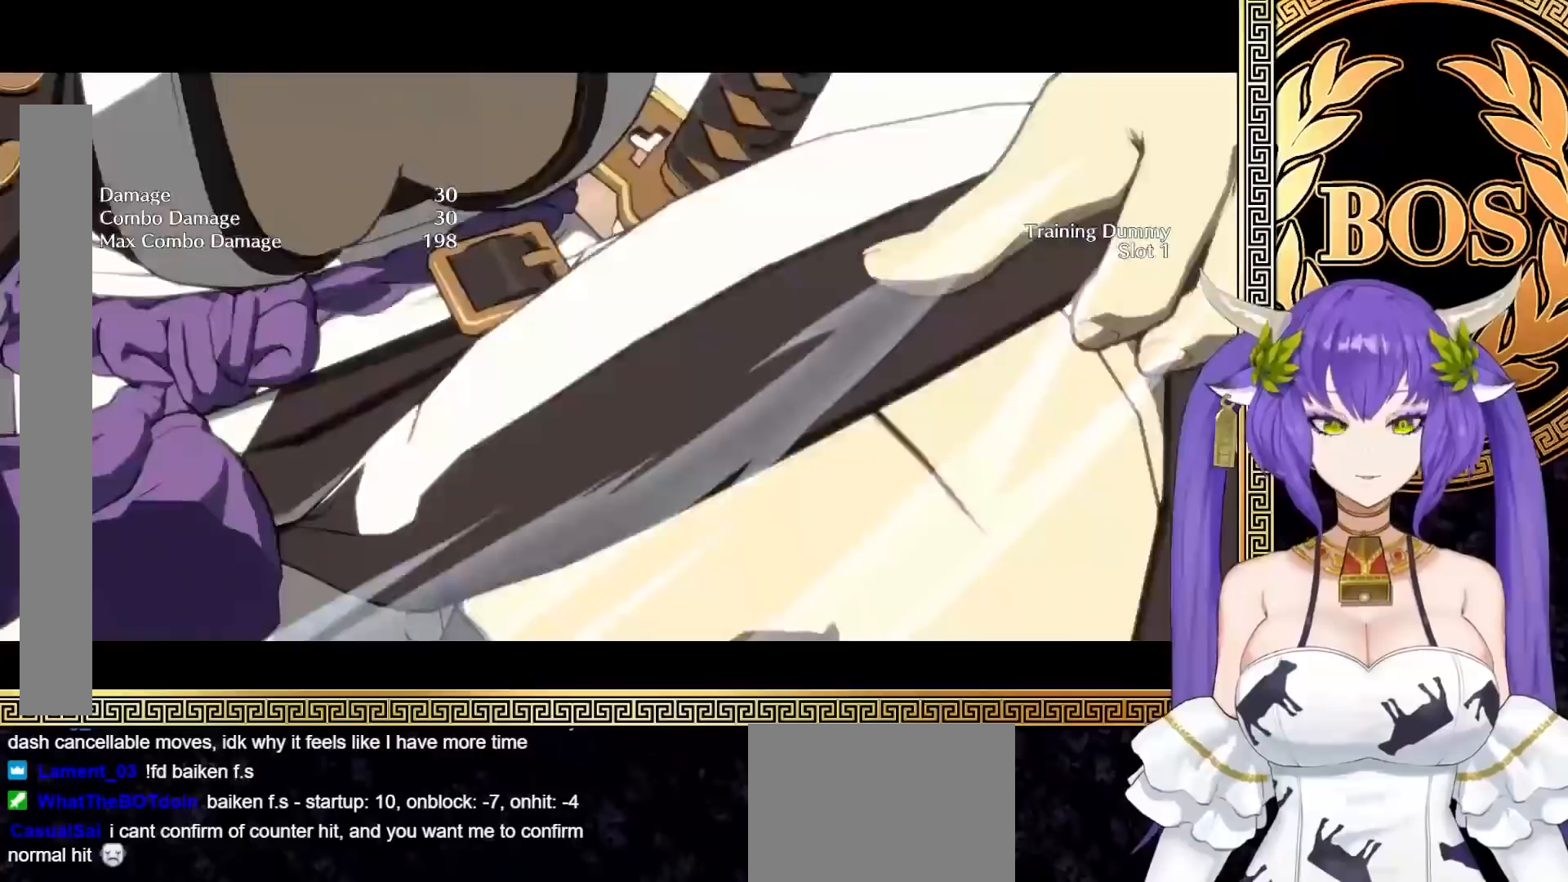
{"buttons": [], "left_stick": "center", "events": []}
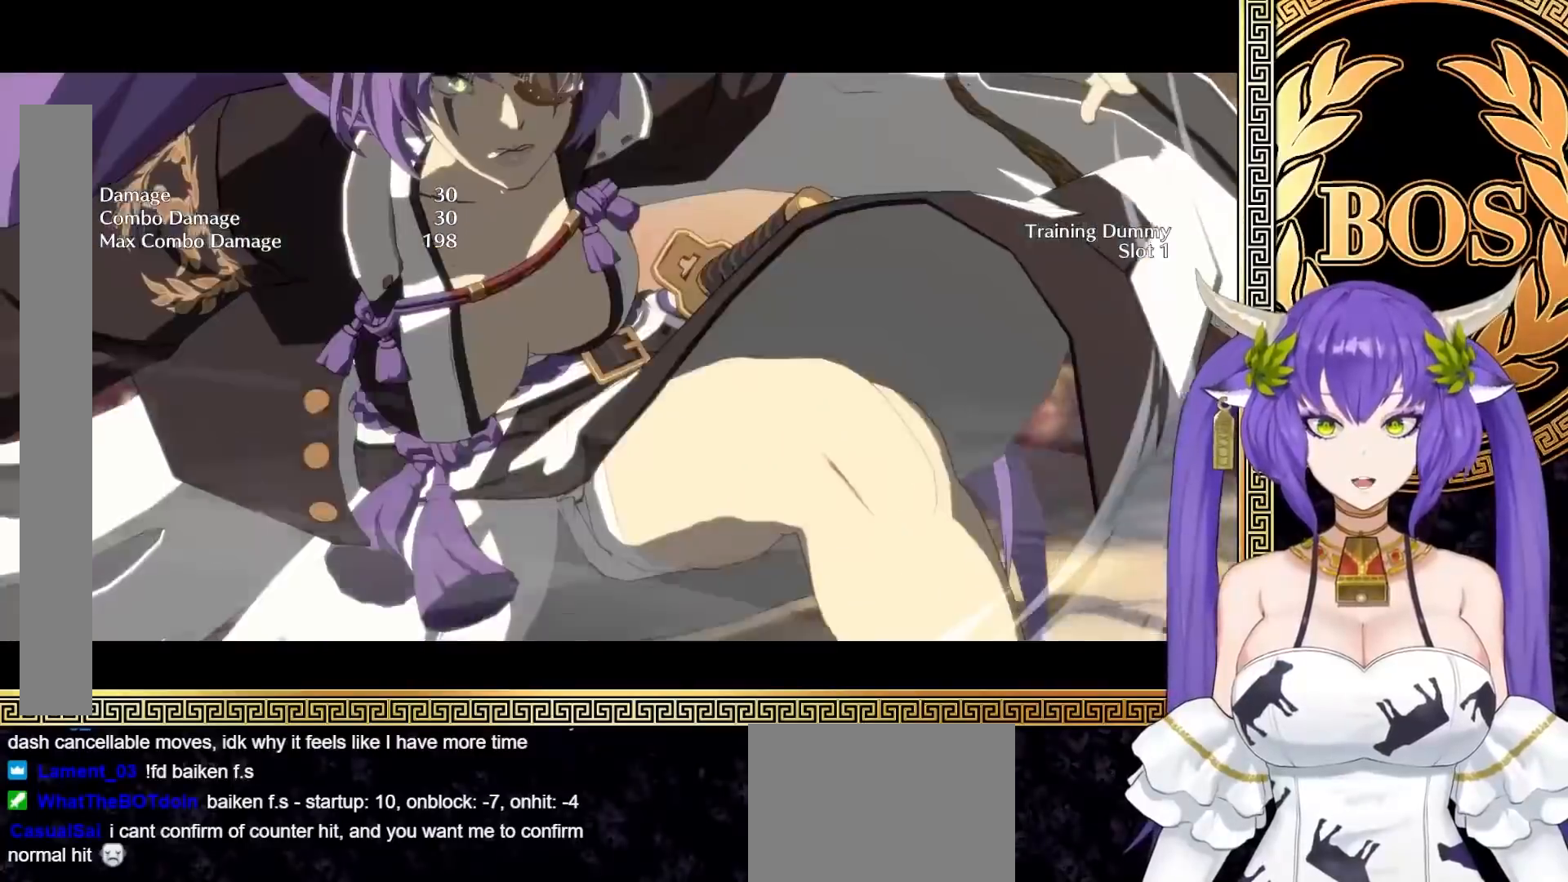
{"buttons": [], "left_stick": "center", "events": []}
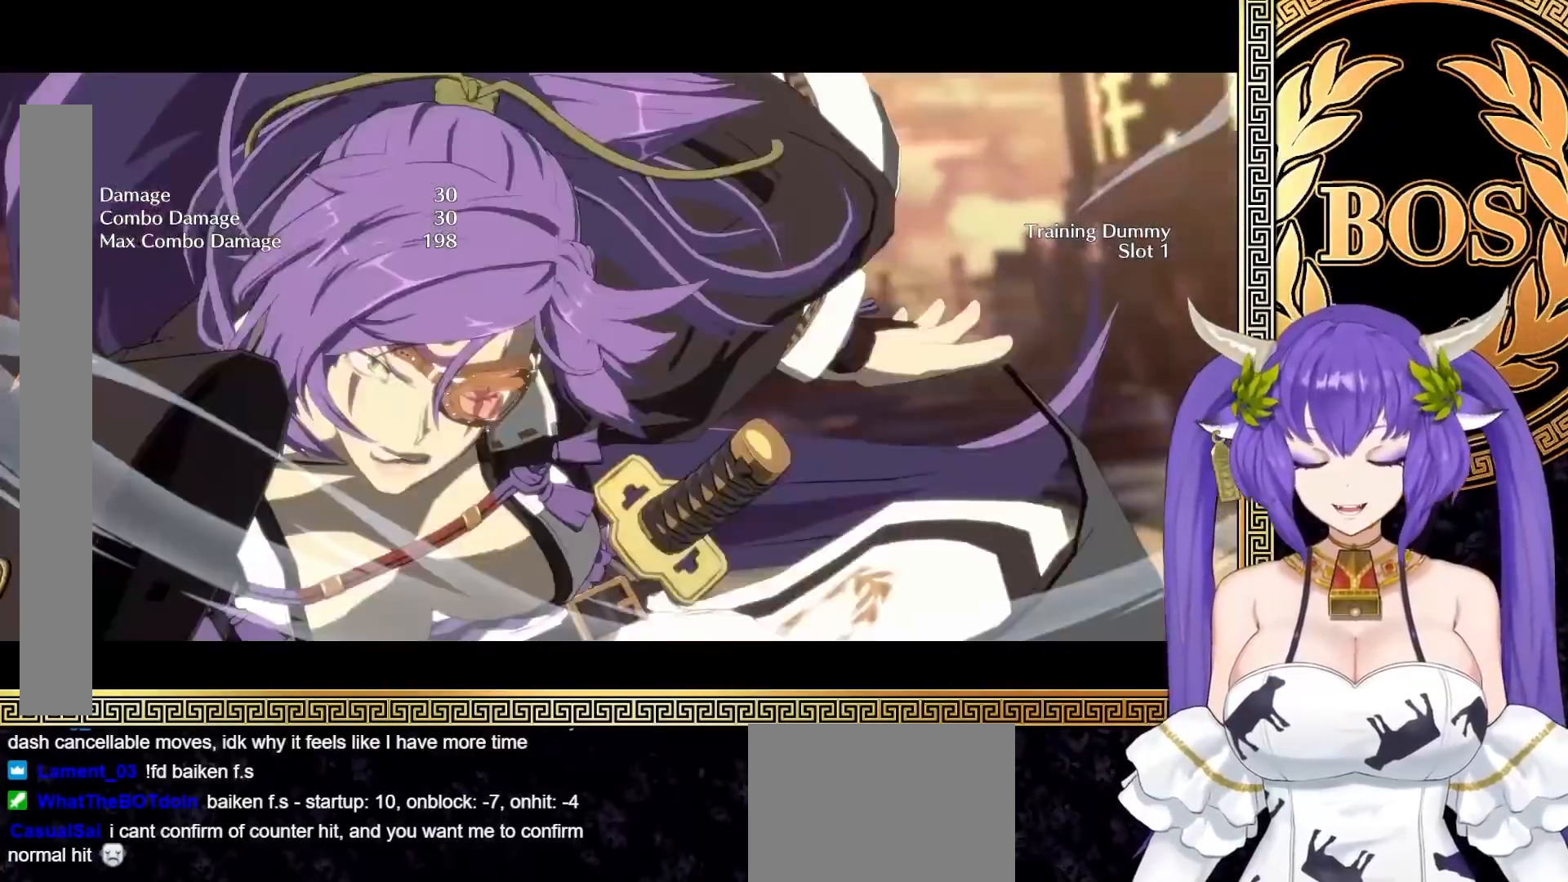
{"buttons": [], "left_stick": "center", "events": []}
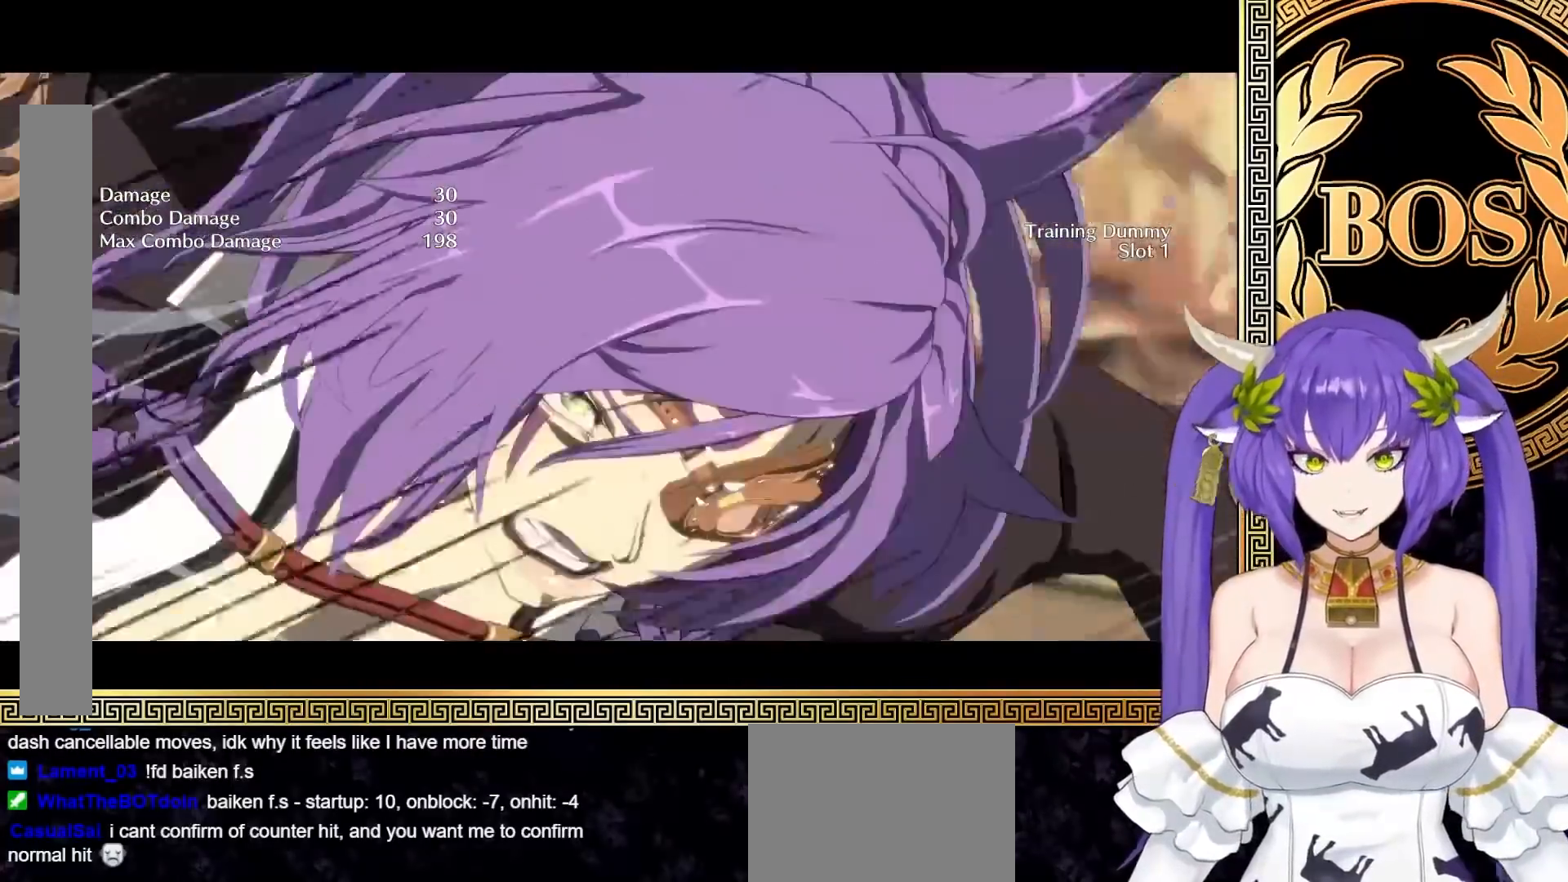
{"buttons": [], "left_stick": "center", "events": []}
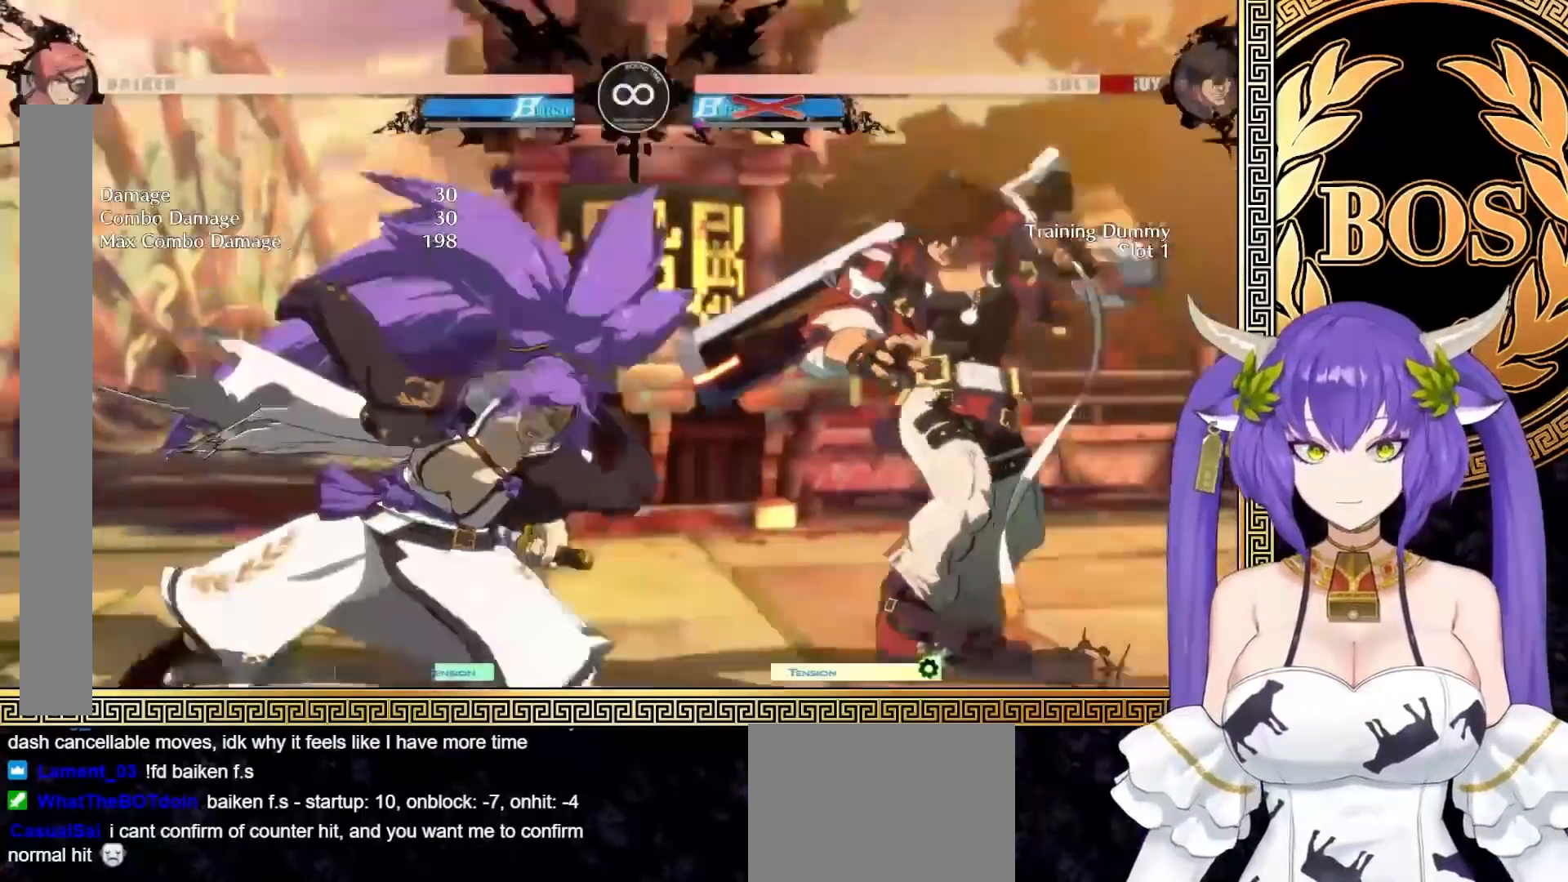
{"buttons": [], "left_stick": "center", "events": []}
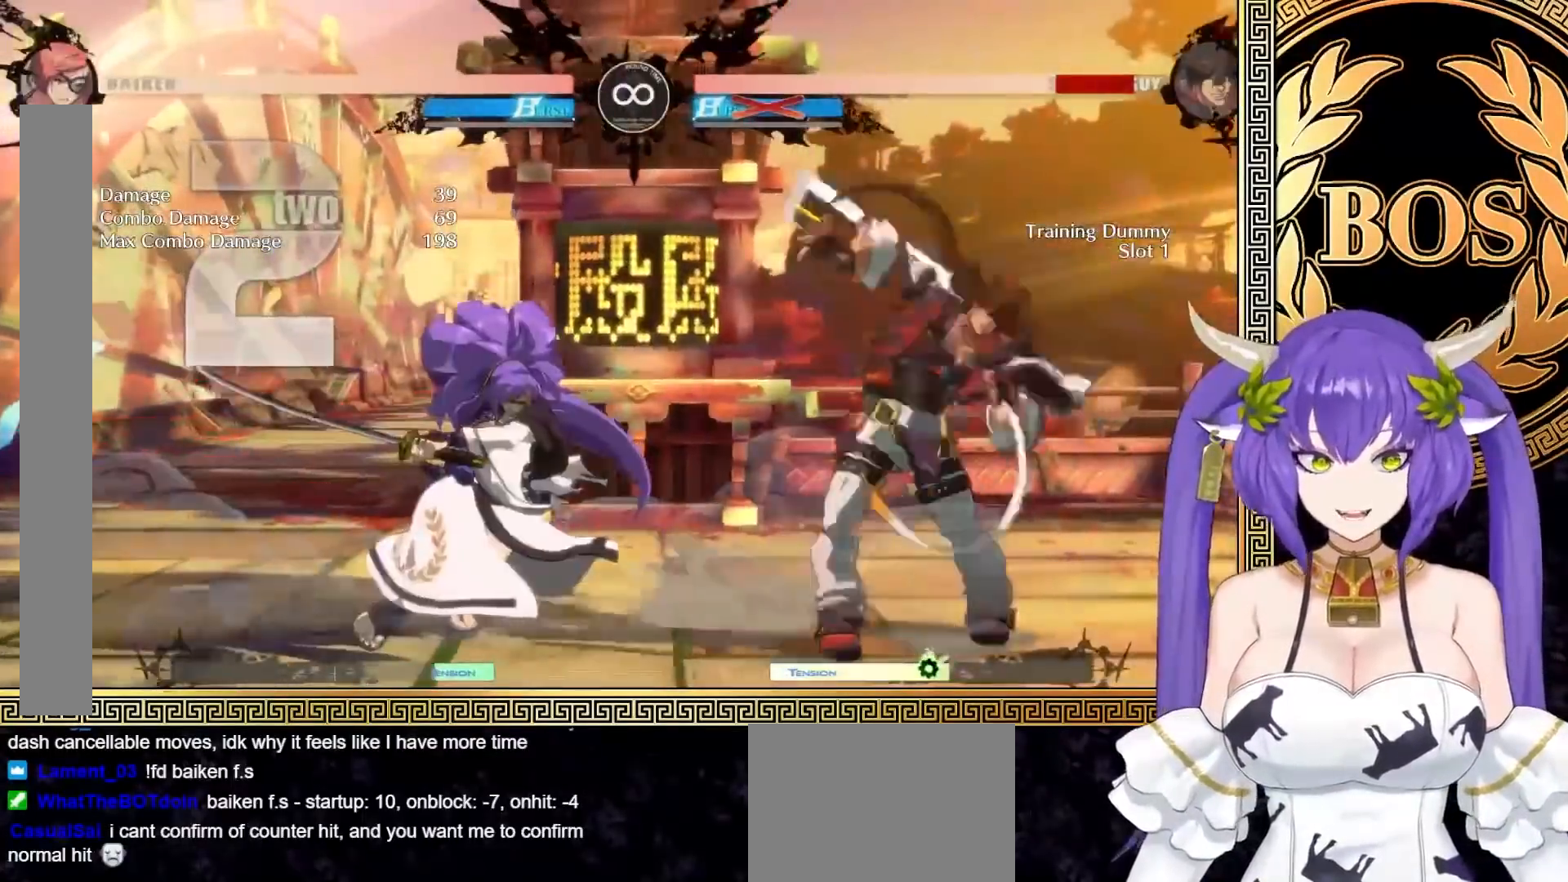
{"buttons": [], "left_stick": "center", "events": []}
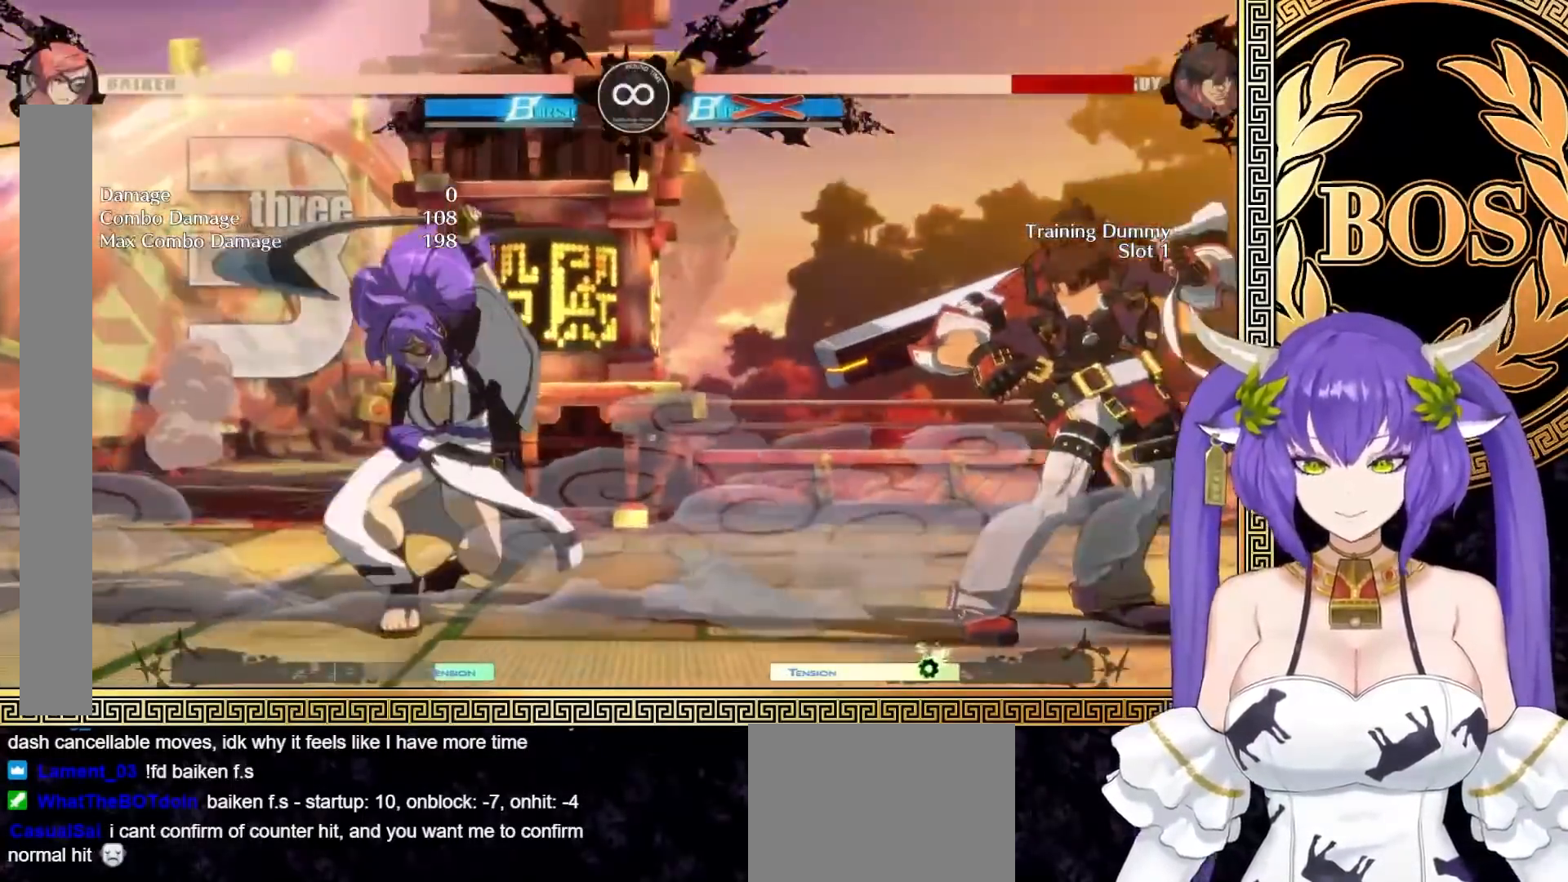
{"buttons": [], "left_stick": "center", "events": []}
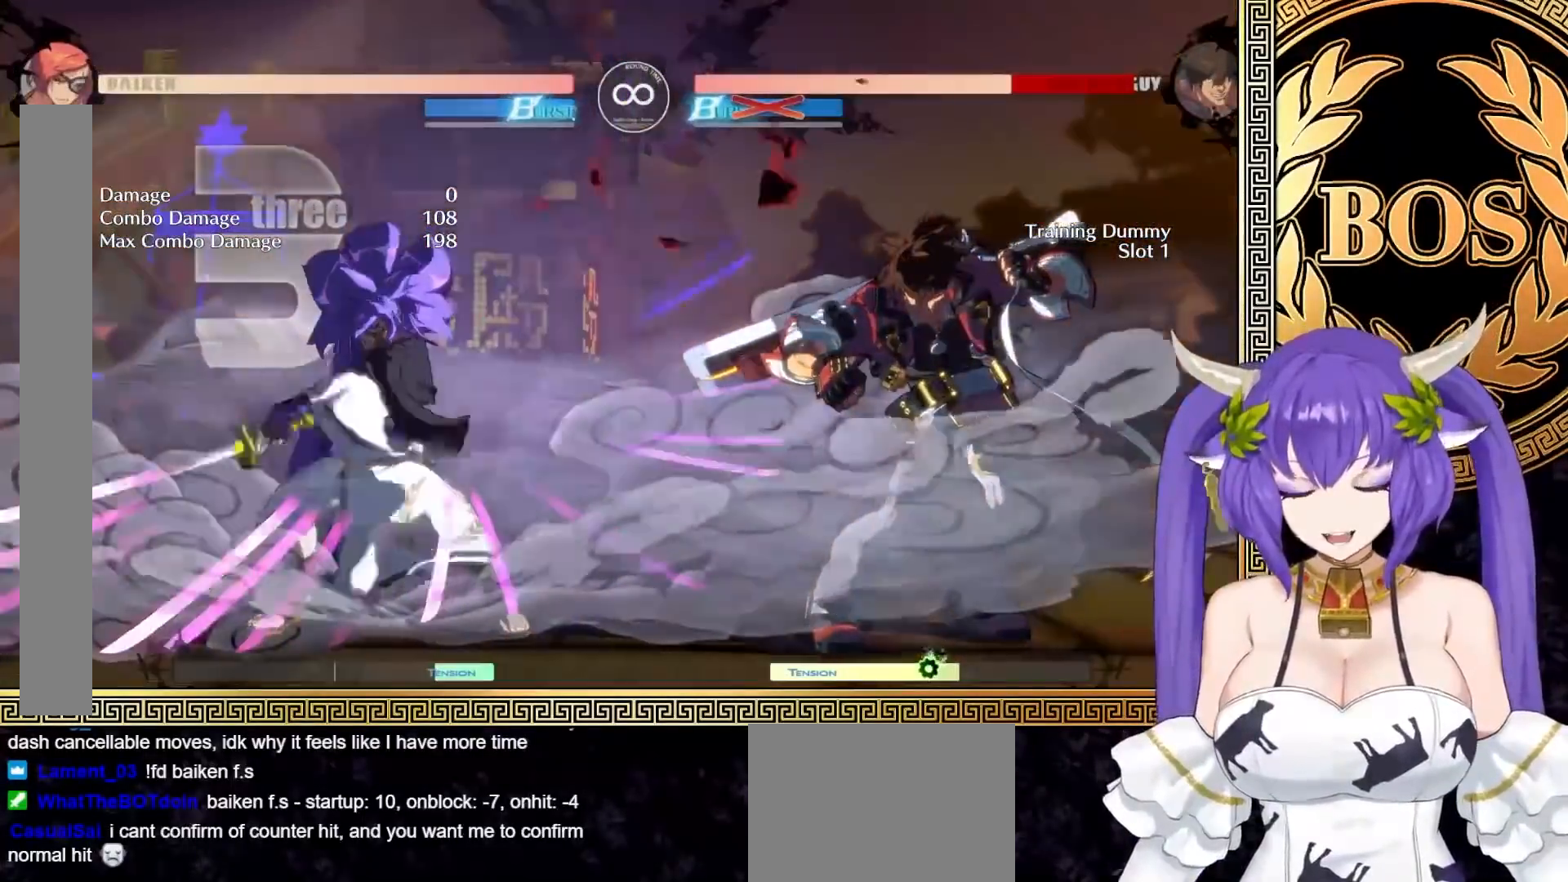
{"buttons": [], "left_stick": "center", "events": []}